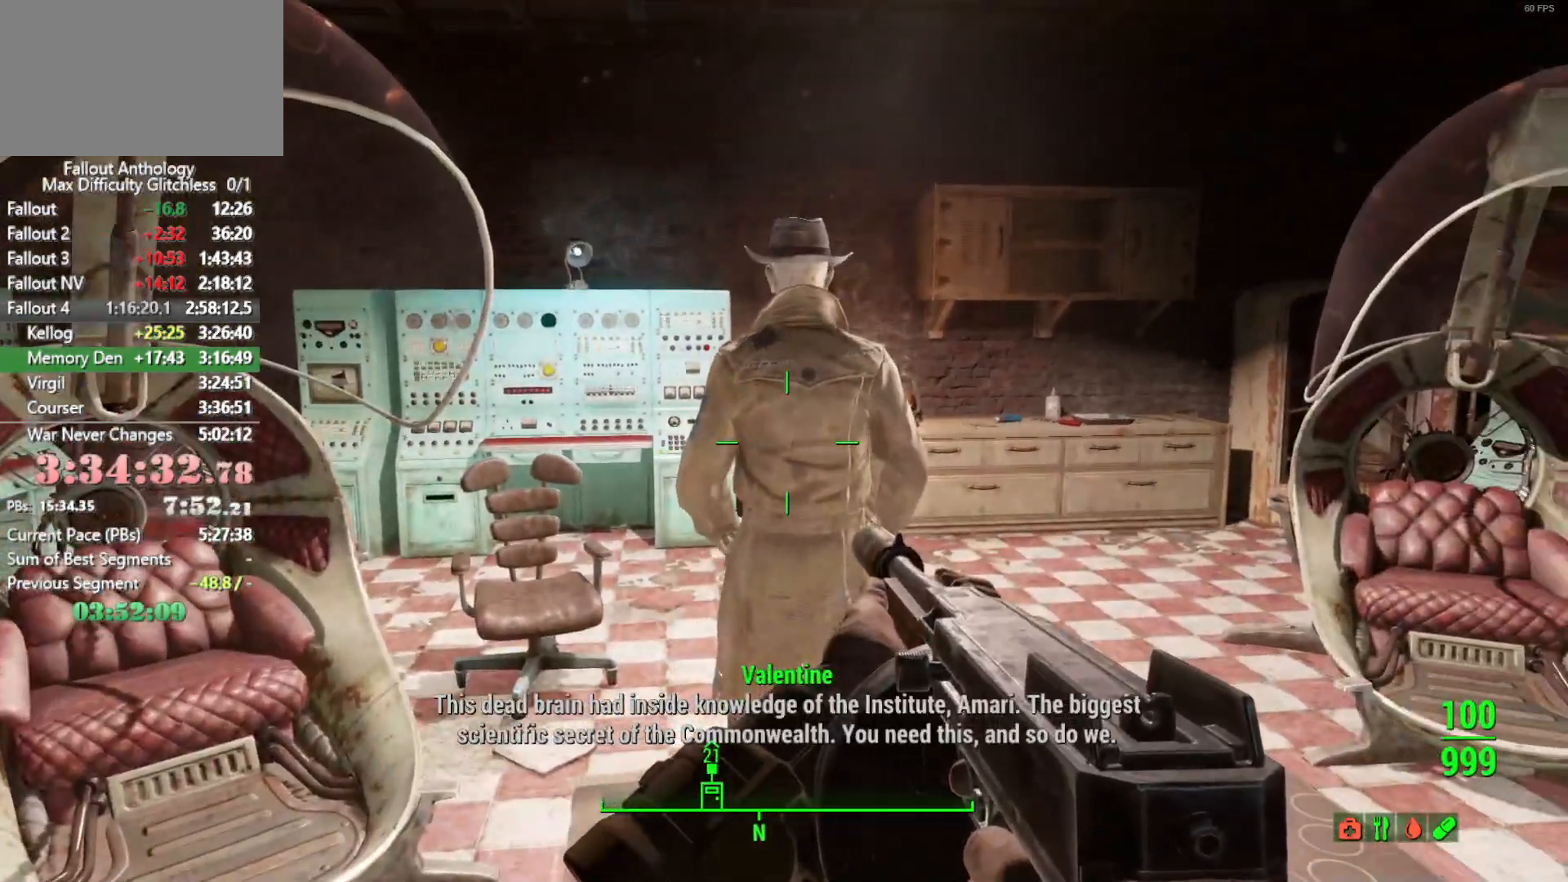
Gameplay with keyboard and mouse; each line is a JSON object with the keys and mouse buttons held at the frame after it. "events" lists presses ("down") and releases ("up") of "1", "2", "3", "4", "5", "a", "alt", "c", "caps_lock", "ctrl", "d", "down", "e", "f", "g", "left", "q", "r", "return", "right", "s", "shift", "space", "t", "tab", "up", "v", "w", "x", "z", "mouse_left", "mouse_right", "mouse_mb4", "mouse_mb5", "mouse_wheel_up" and "mouse_wheel_down" between this image and that frame as [ms after this image, input, new state], when the widget could be followed in between. "mouse_left", "mouse_right", "mouse_mb4", "mouse_mb5", "mouse_wheel_up", "mouse_wheel_down" = the "left", "right", "mb4", "mb5", "wheel_up", "wheel_down" buttons of the "mouse" list. No other keys are recorded. "mouse_move" is the direction in which the mouse moves at that frame (one of eight, or "still"), when it could be read.
{"keys": [], "mouse": [], "mouse_move": "still", "events": [[16, "down", "down"], [66, "down", "up"], [250, "down", "down"], [283, "down", "up"], [333, "down", "down"], [383, "down", "up"], [433, "down", "down"], [483, "down", "up"]]}
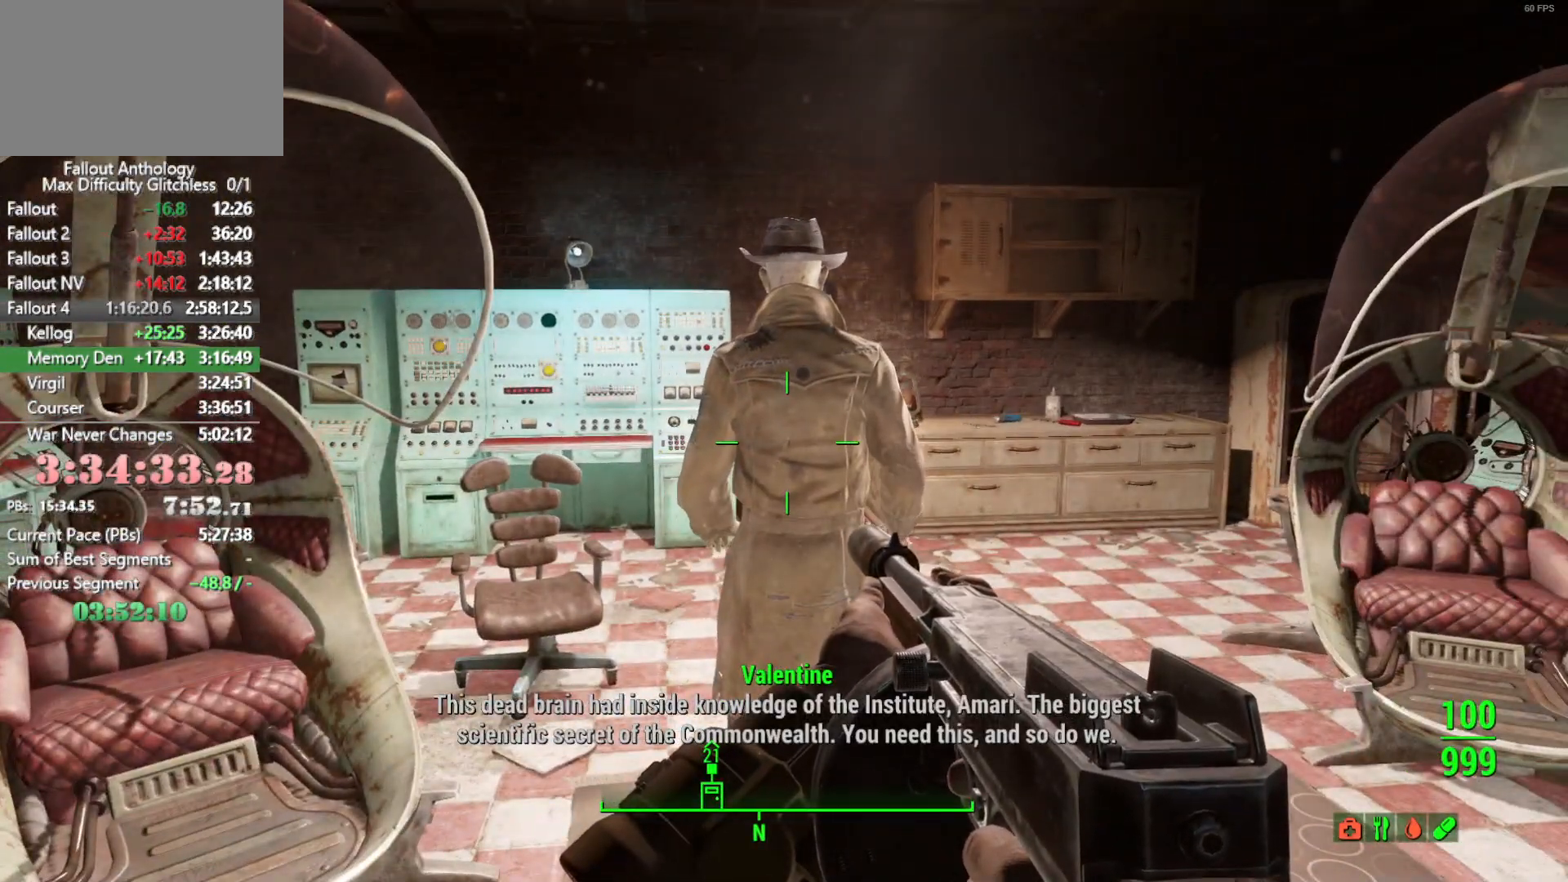
{"keys": [], "mouse": [], "mouse_move": "still", "events": [[116, "down", "down"], [166, "down", "up"], [400, "left", "down"], [500, "left", "up"]]}
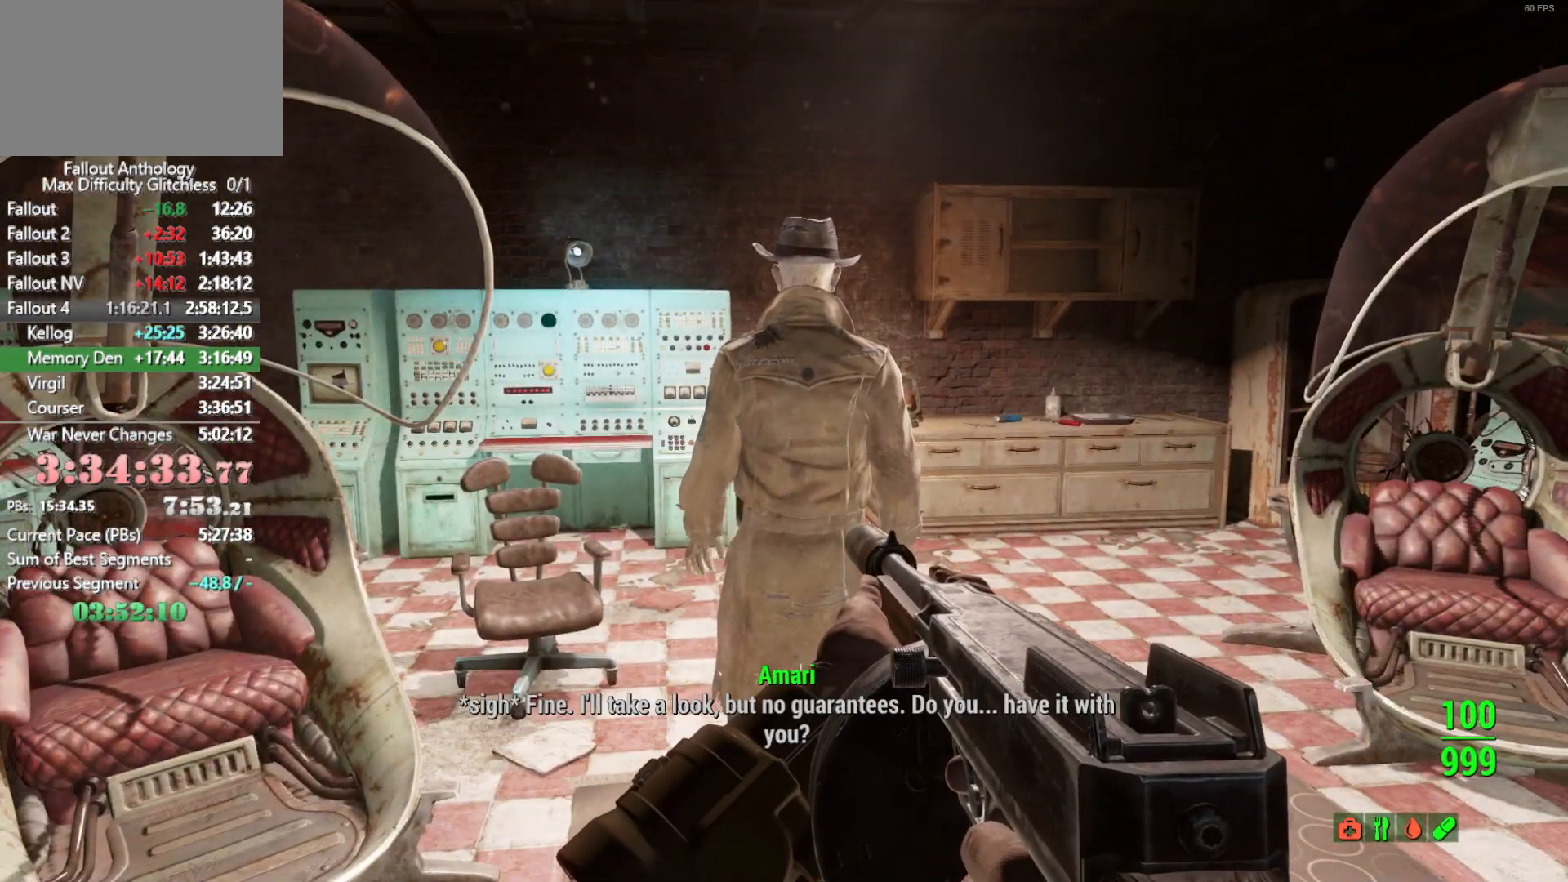
{"keys": ["left"], "mouse": [], "mouse_move": "still", "events": [[33, "left", "down"], [83, "left", "up"], [133, "left", "down"], [183, "left", "up"], [233, "left", "down"], [416, "left", "up"], [466, "left", "down"]]}
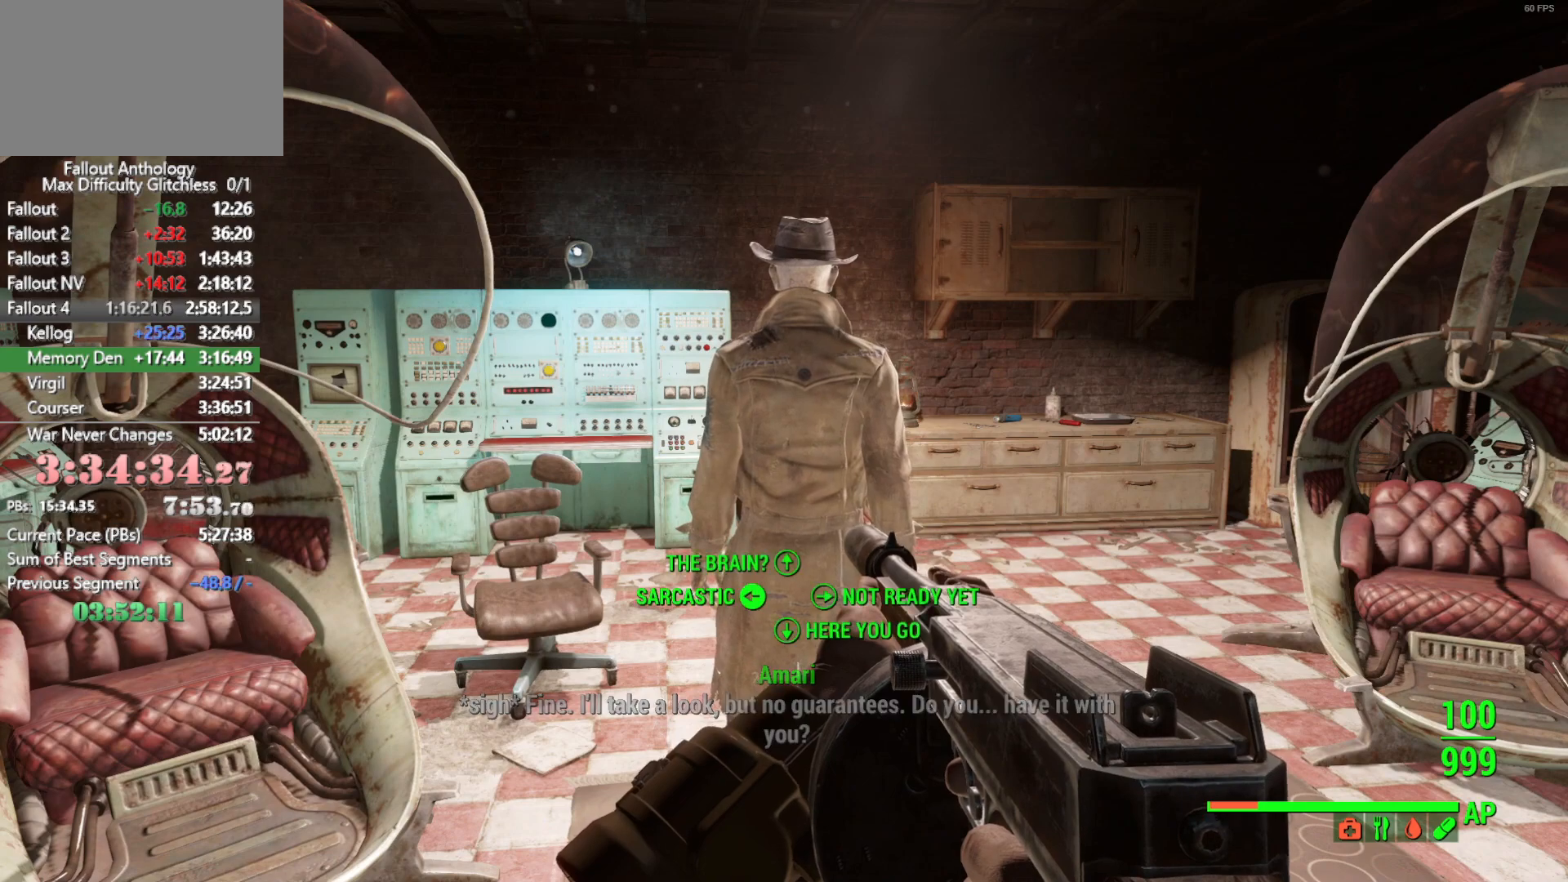
{"keys": [], "mouse": [], "mouse_move": "still", "events": [[200, "left", "up"]]}
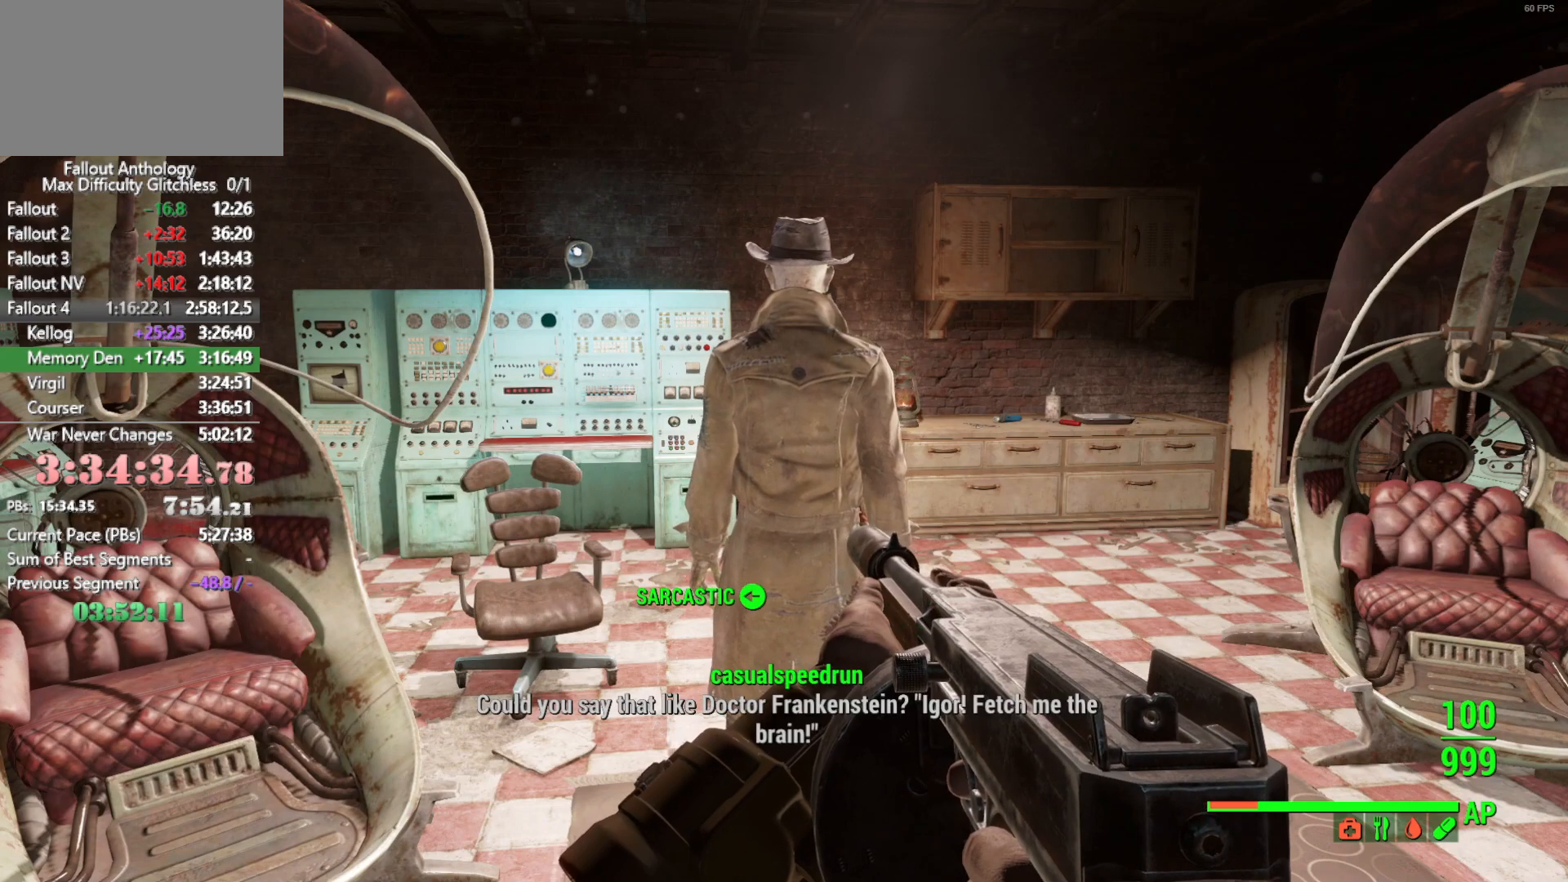
{"keys": [], "mouse": [], "mouse_move": "still", "events": []}
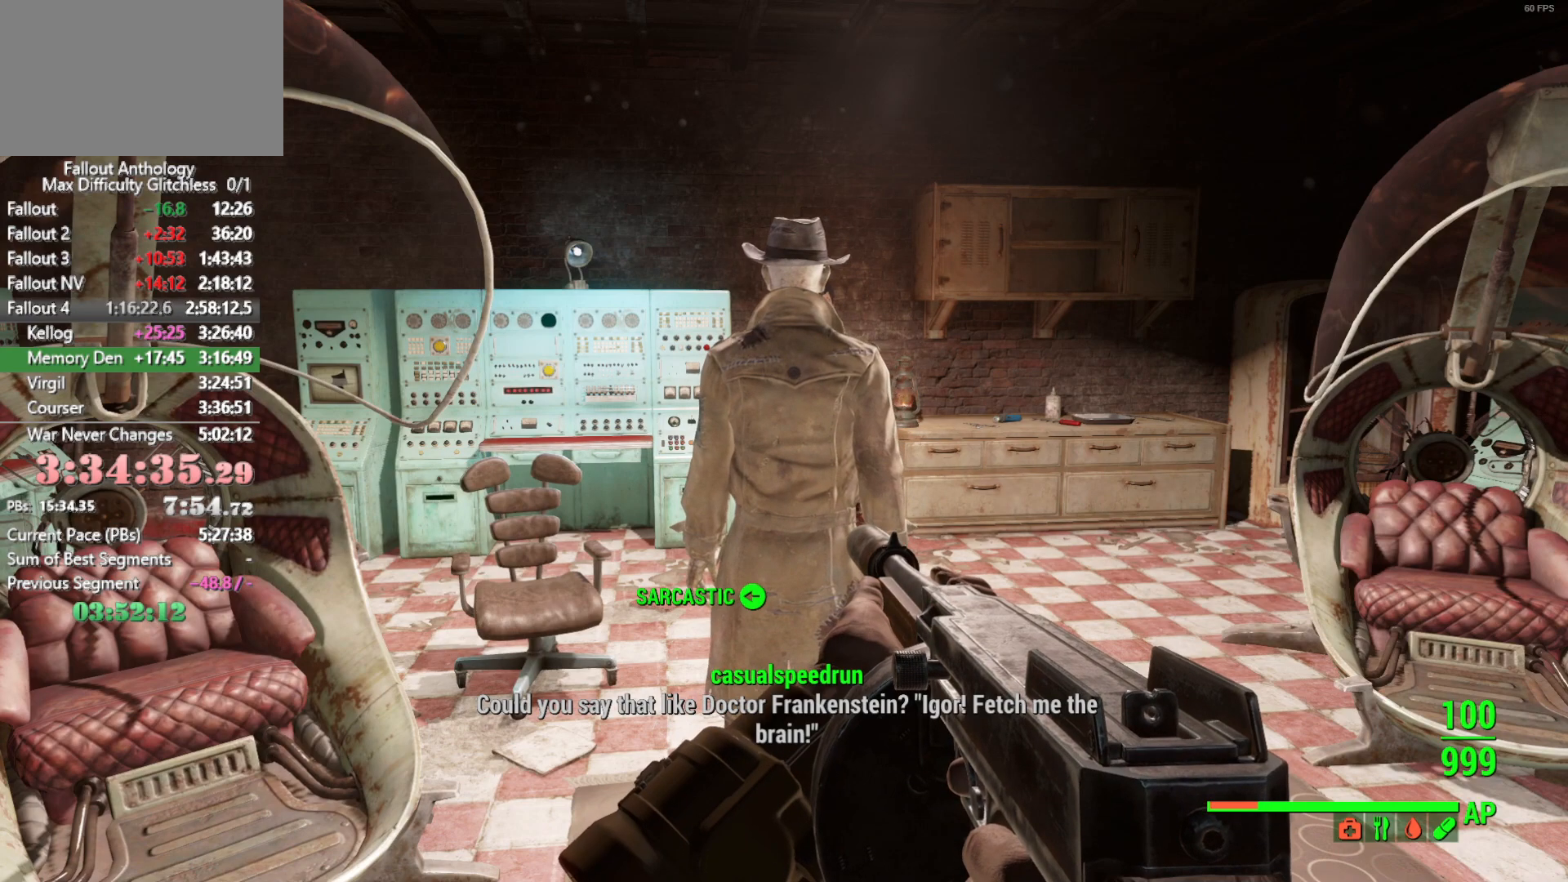
{"keys": [], "mouse": [], "mouse_move": "still", "events": []}
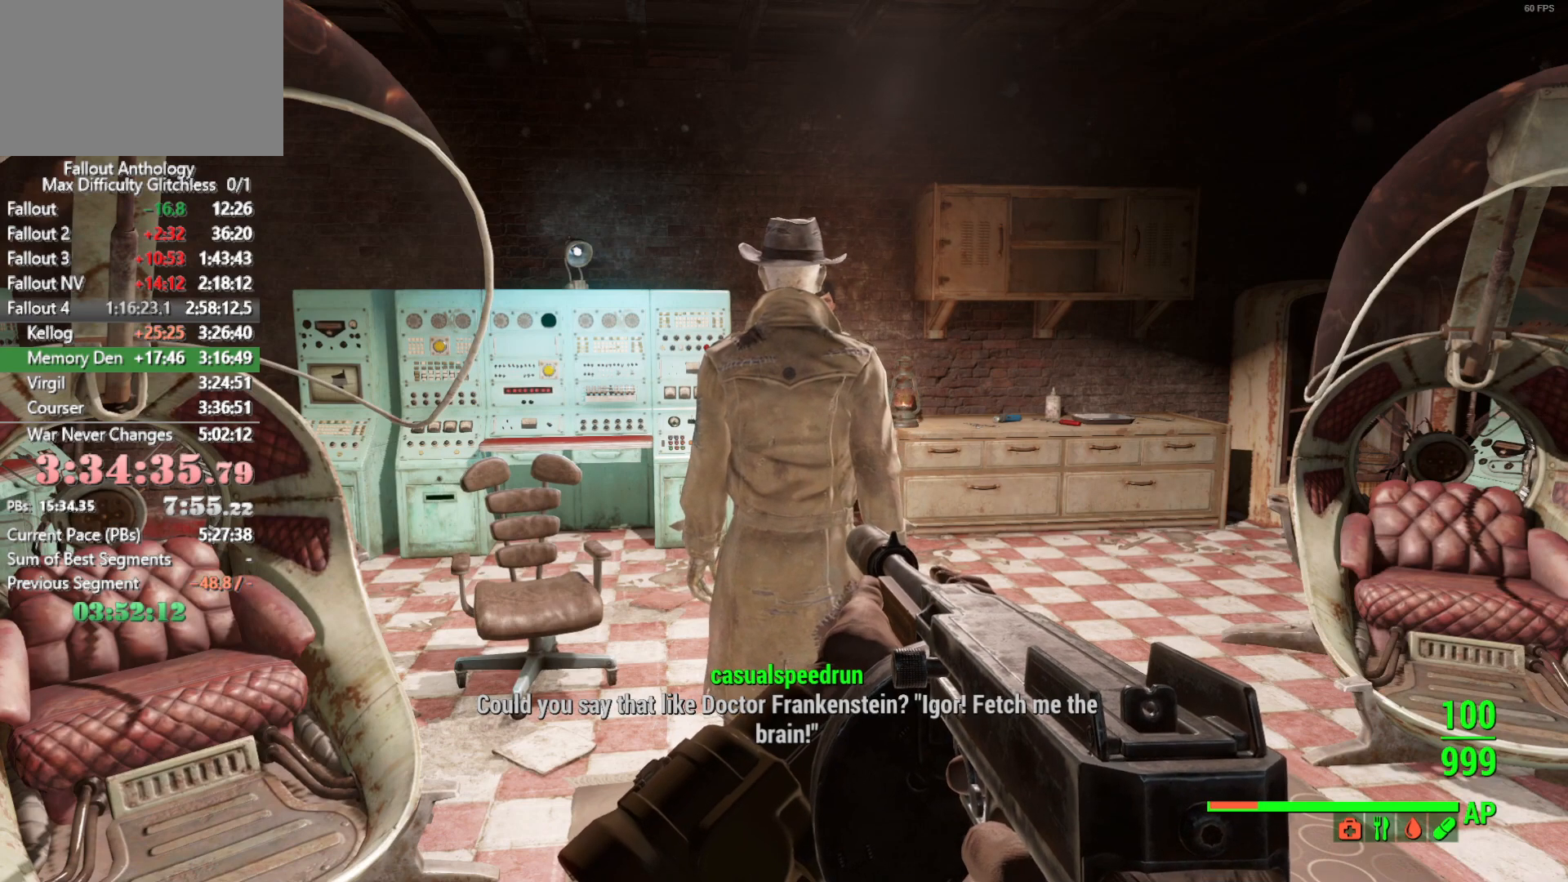
{"keys": [], "mouse": [], "mouse_move": "still", "events": []}
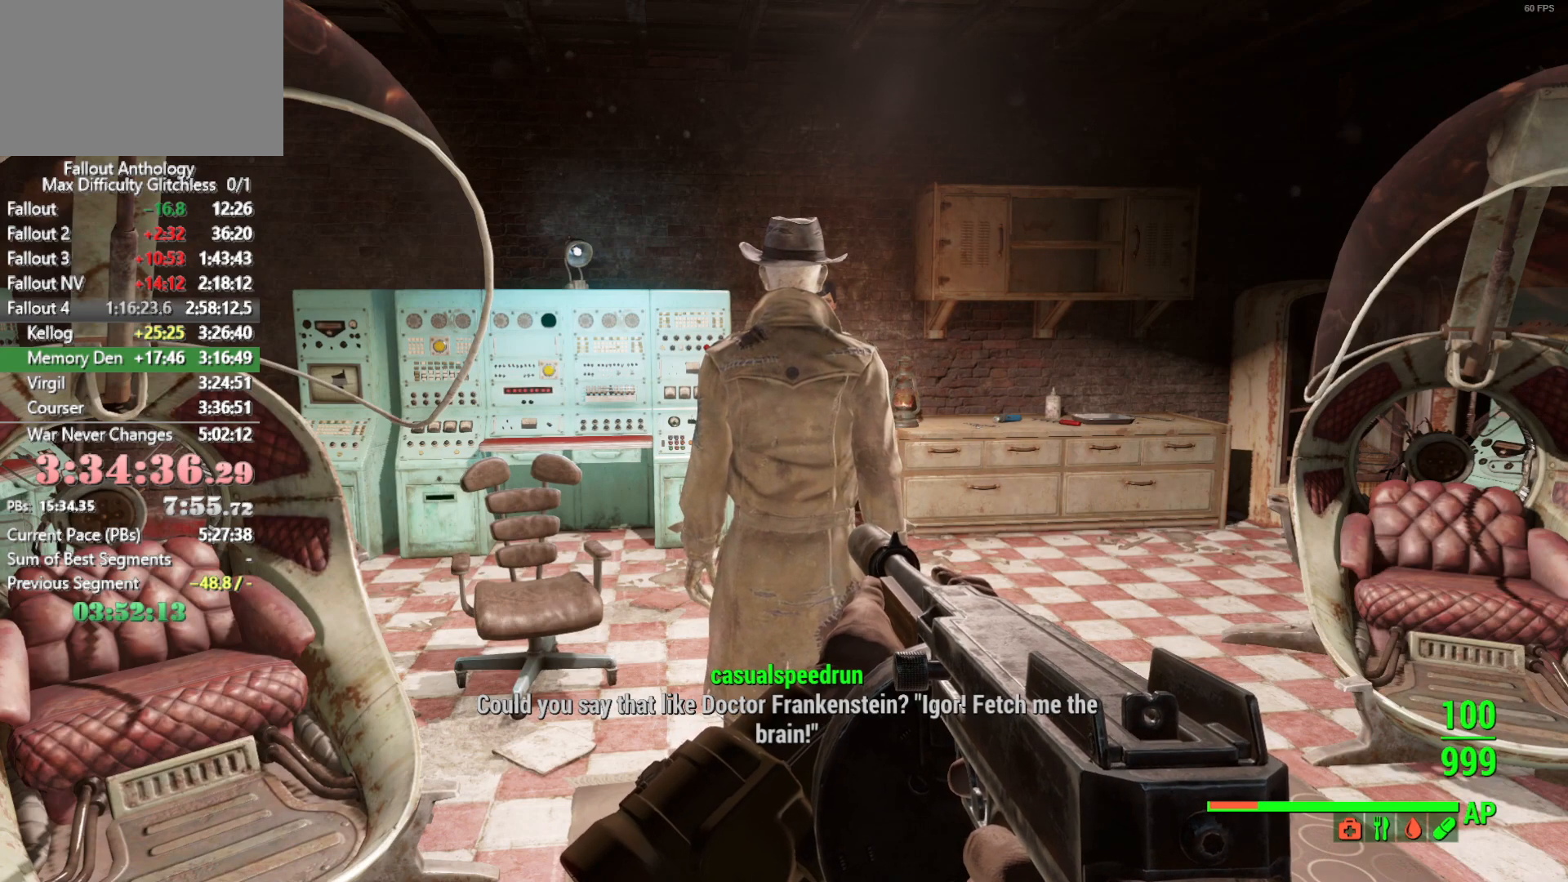
{"keys": [], "mouse": [], "mouse_move": "still", "events": []}
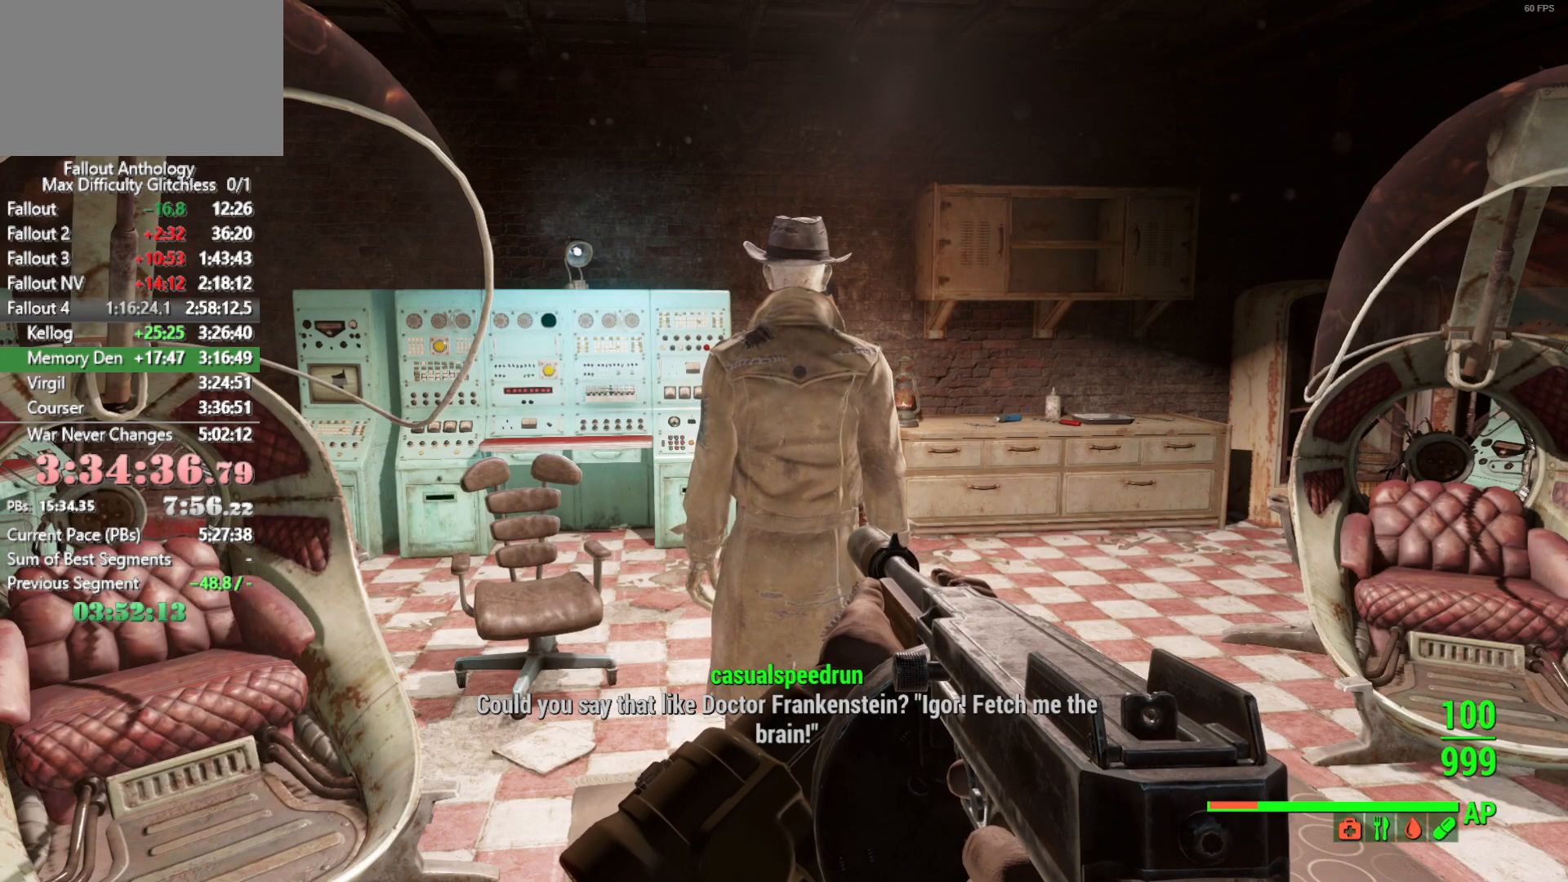
{"keys": [], "mouse": [], "mouse_move": "still", "events": []}
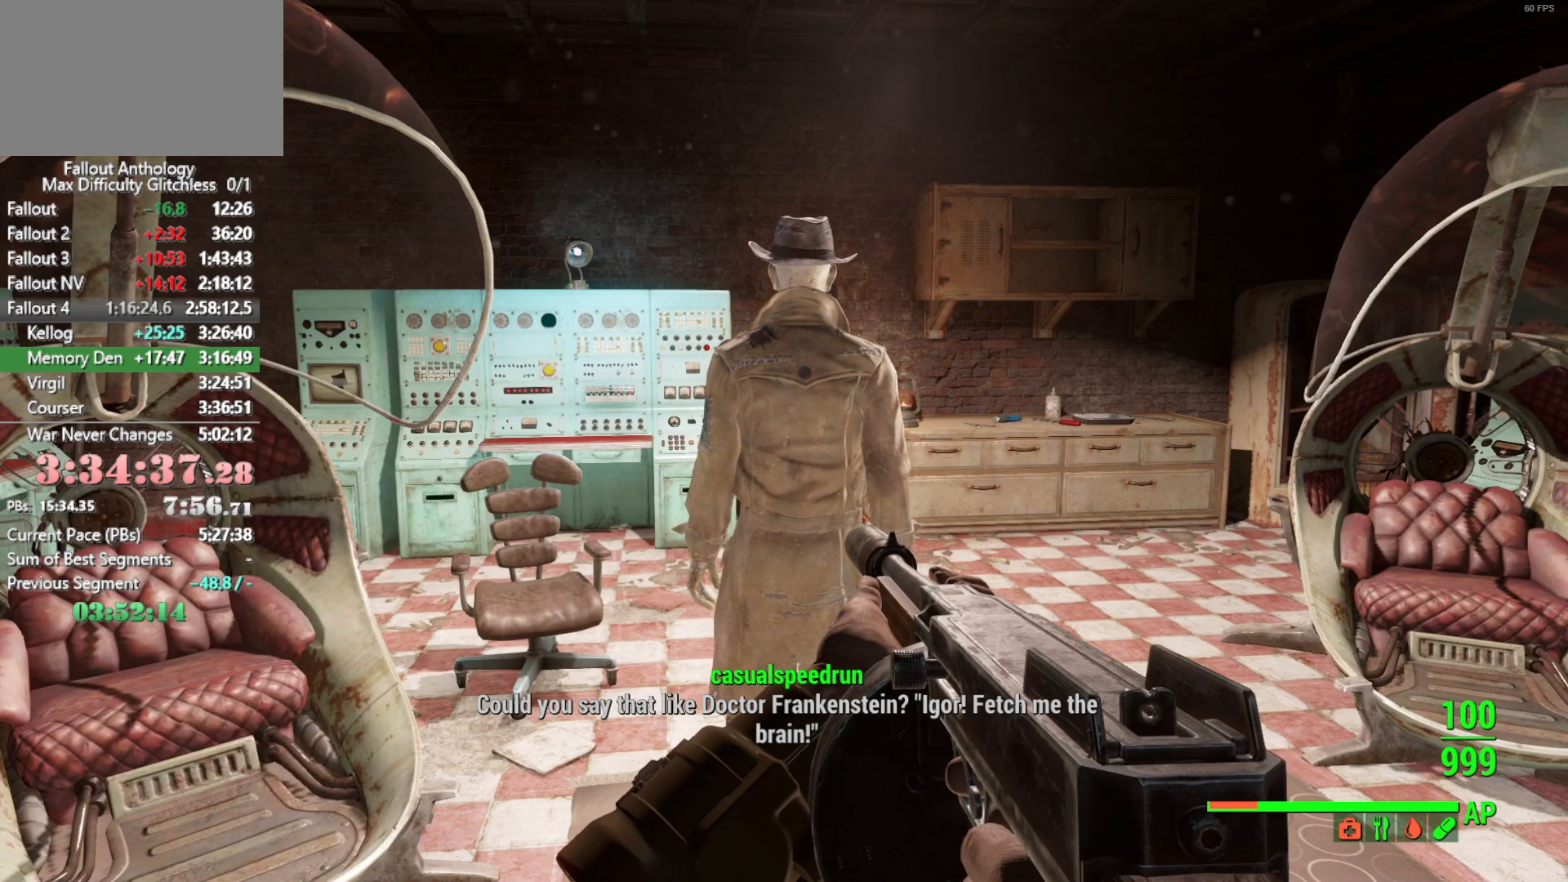
{"keys": [], "mouse": [], "mouse_move": "still", "events": []}
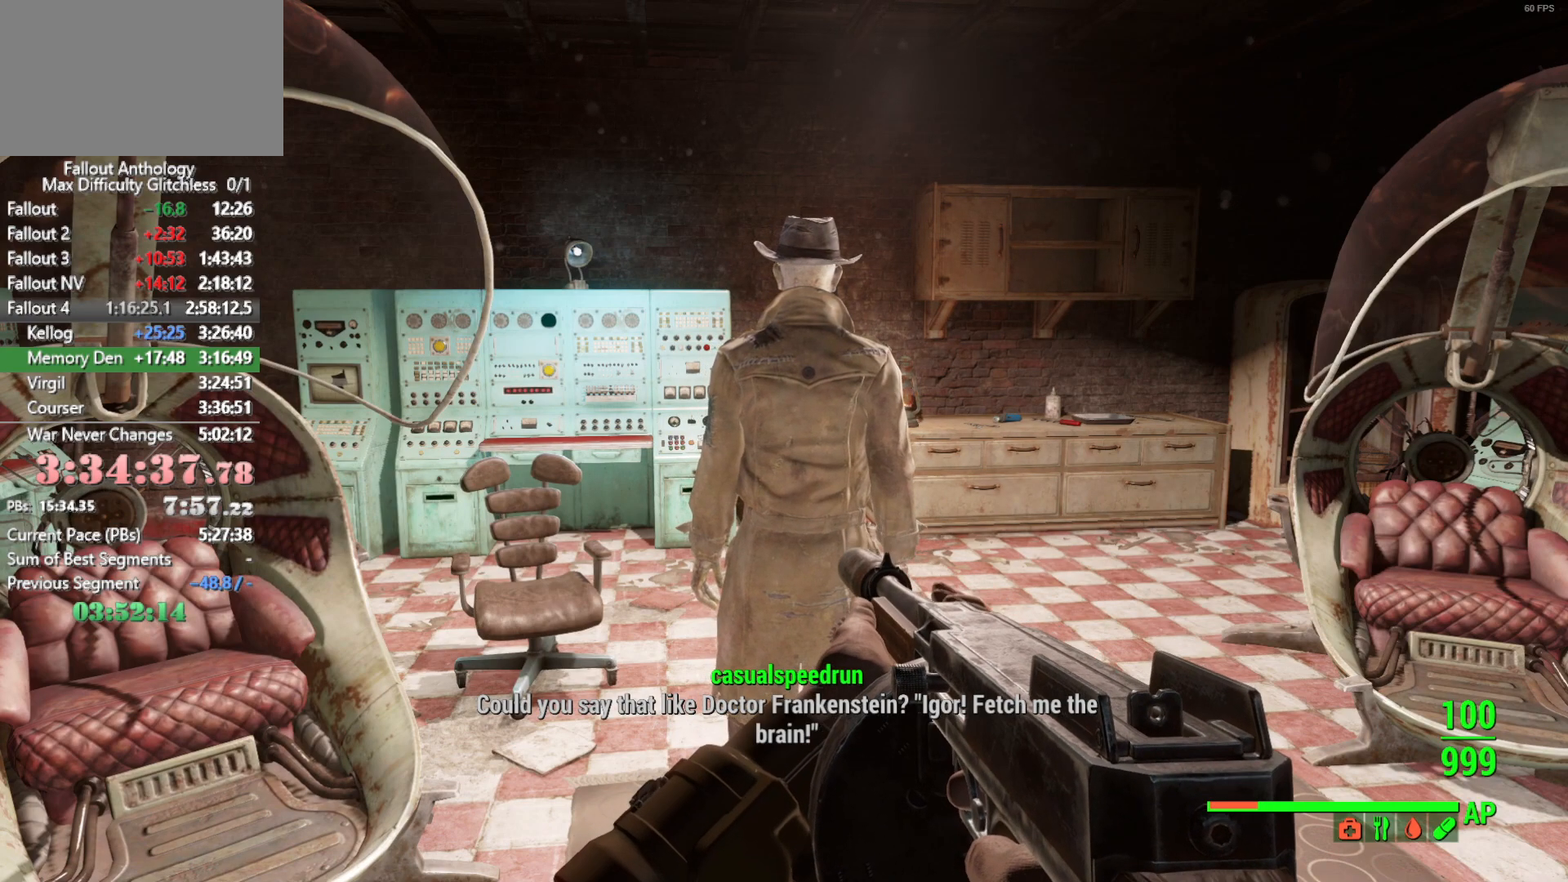
{"keys": [], "mouse": [], "mouse_move": "still", "events": []}
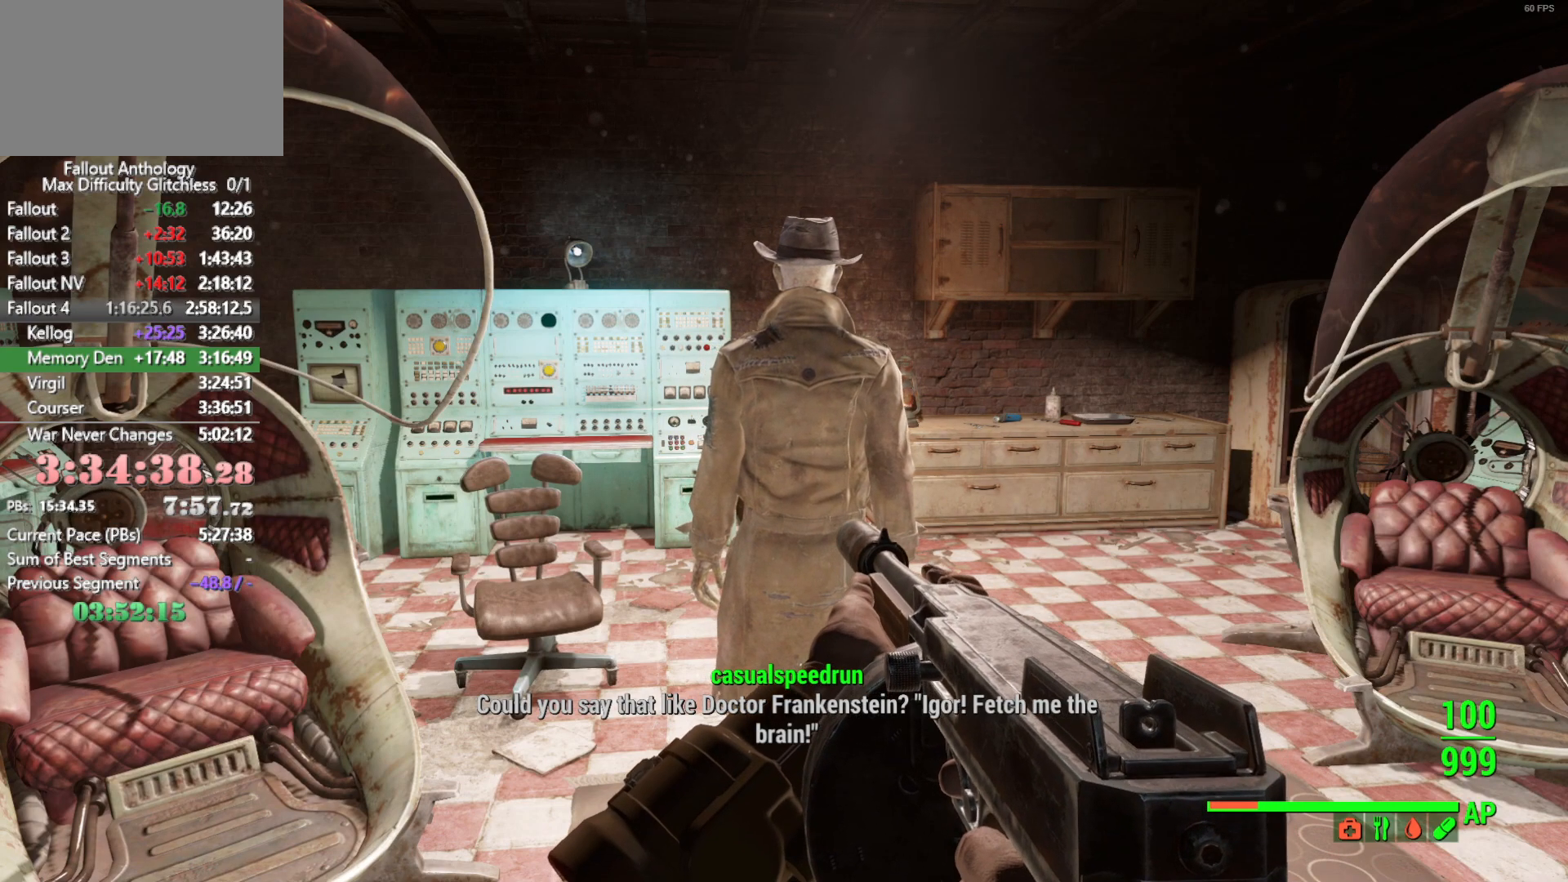
{"keys": [], "mouse": [], "mouse_move": "still", "events": []}
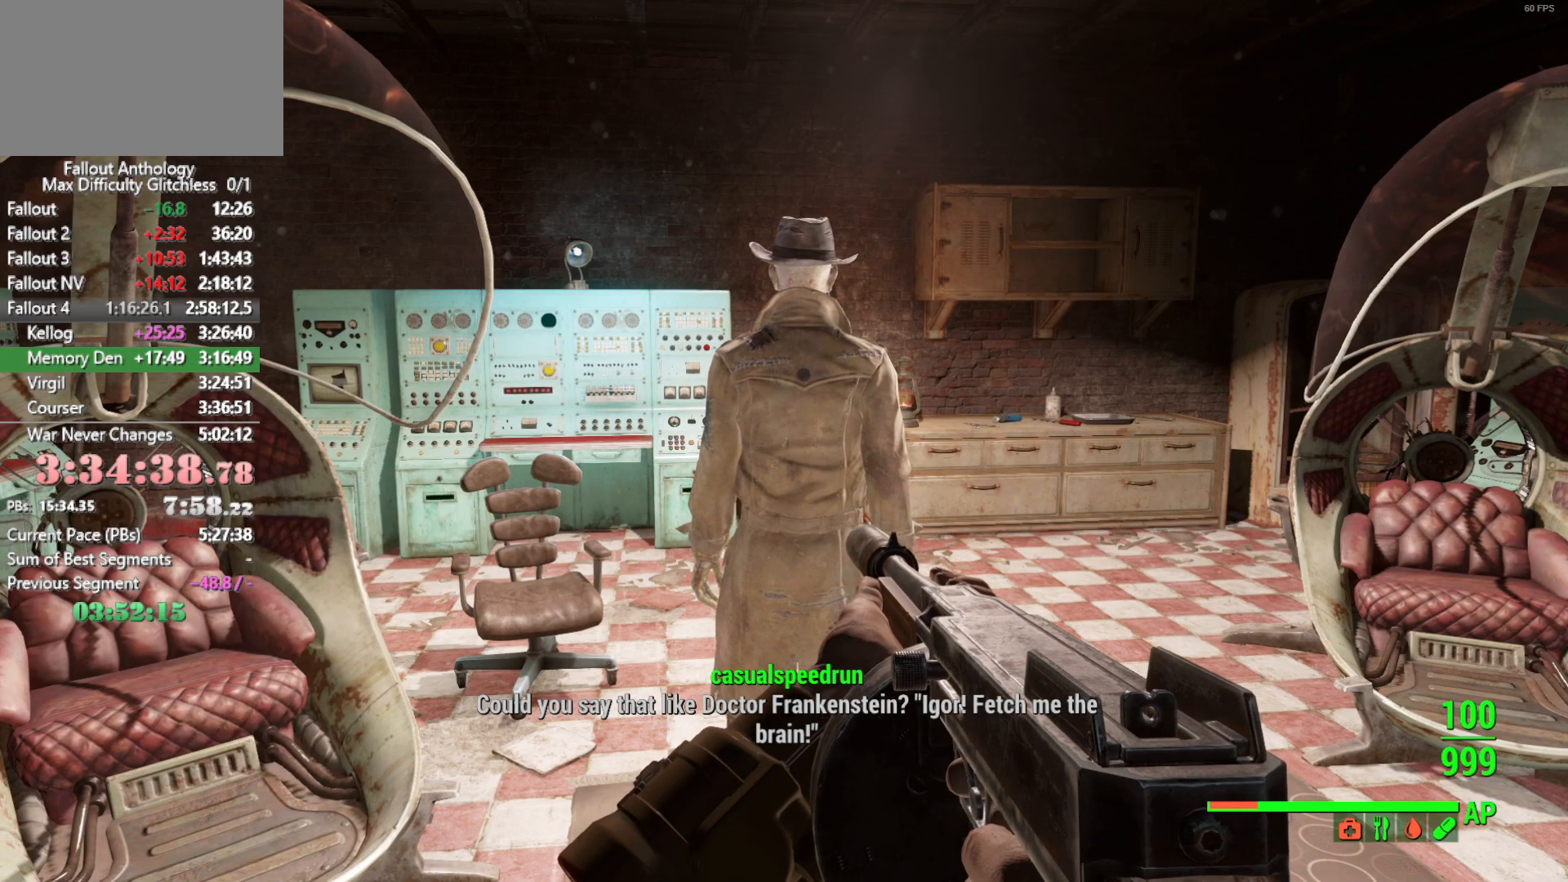
{"keys": [], "mouse": [], "mouse_move": "still", "events": []}
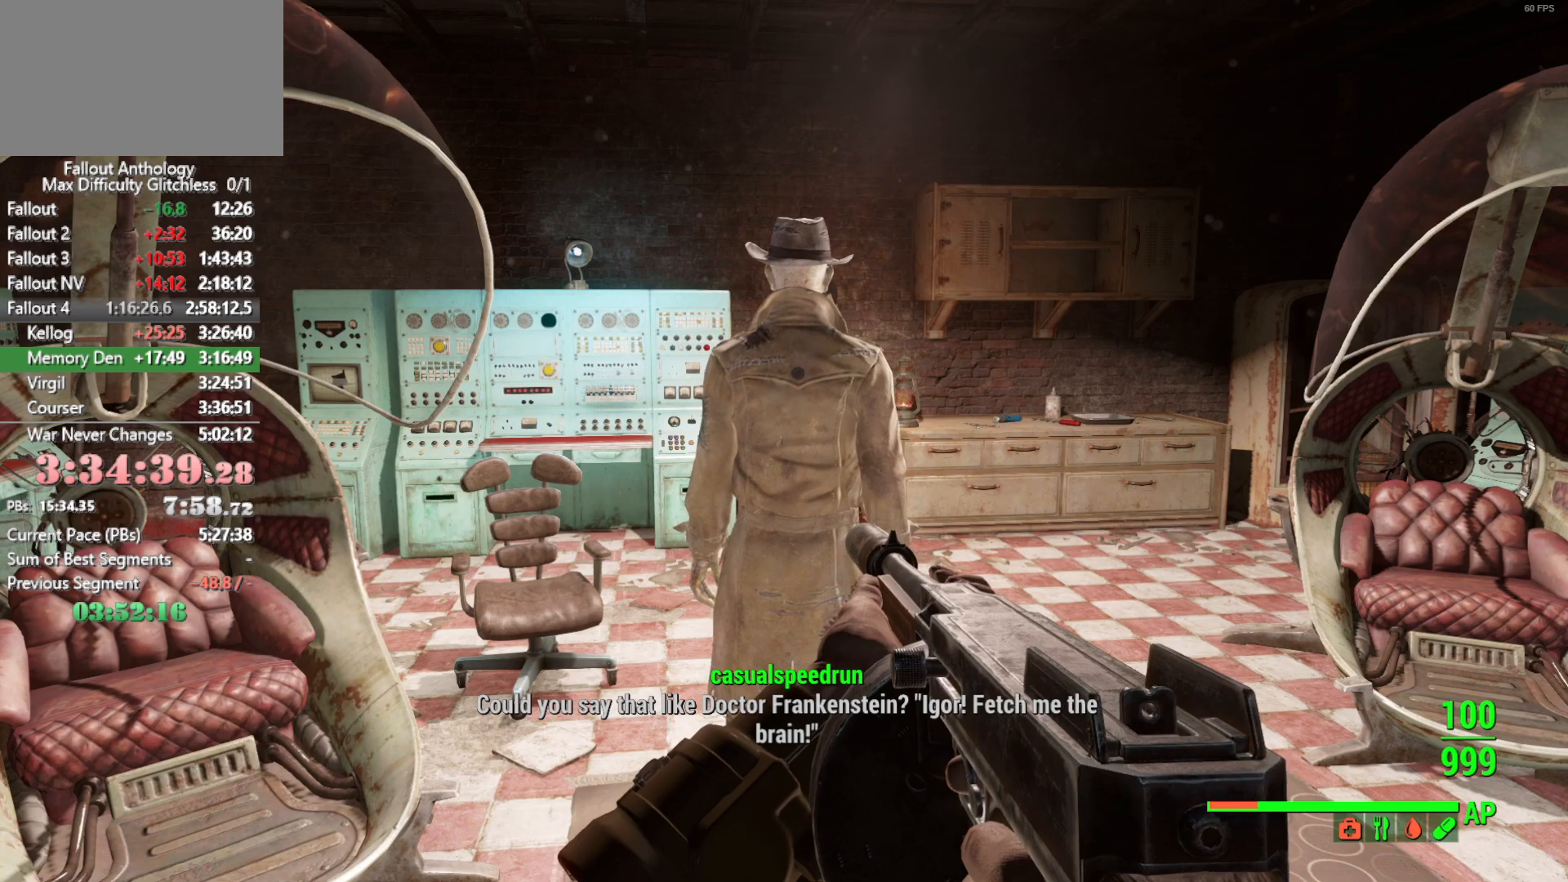
{"keys": ["down"], "mouse": [], "mouse_move": "still", "events": [[400, "down", "down"], [450, "down", "up"], [500, "down", "down"]]}
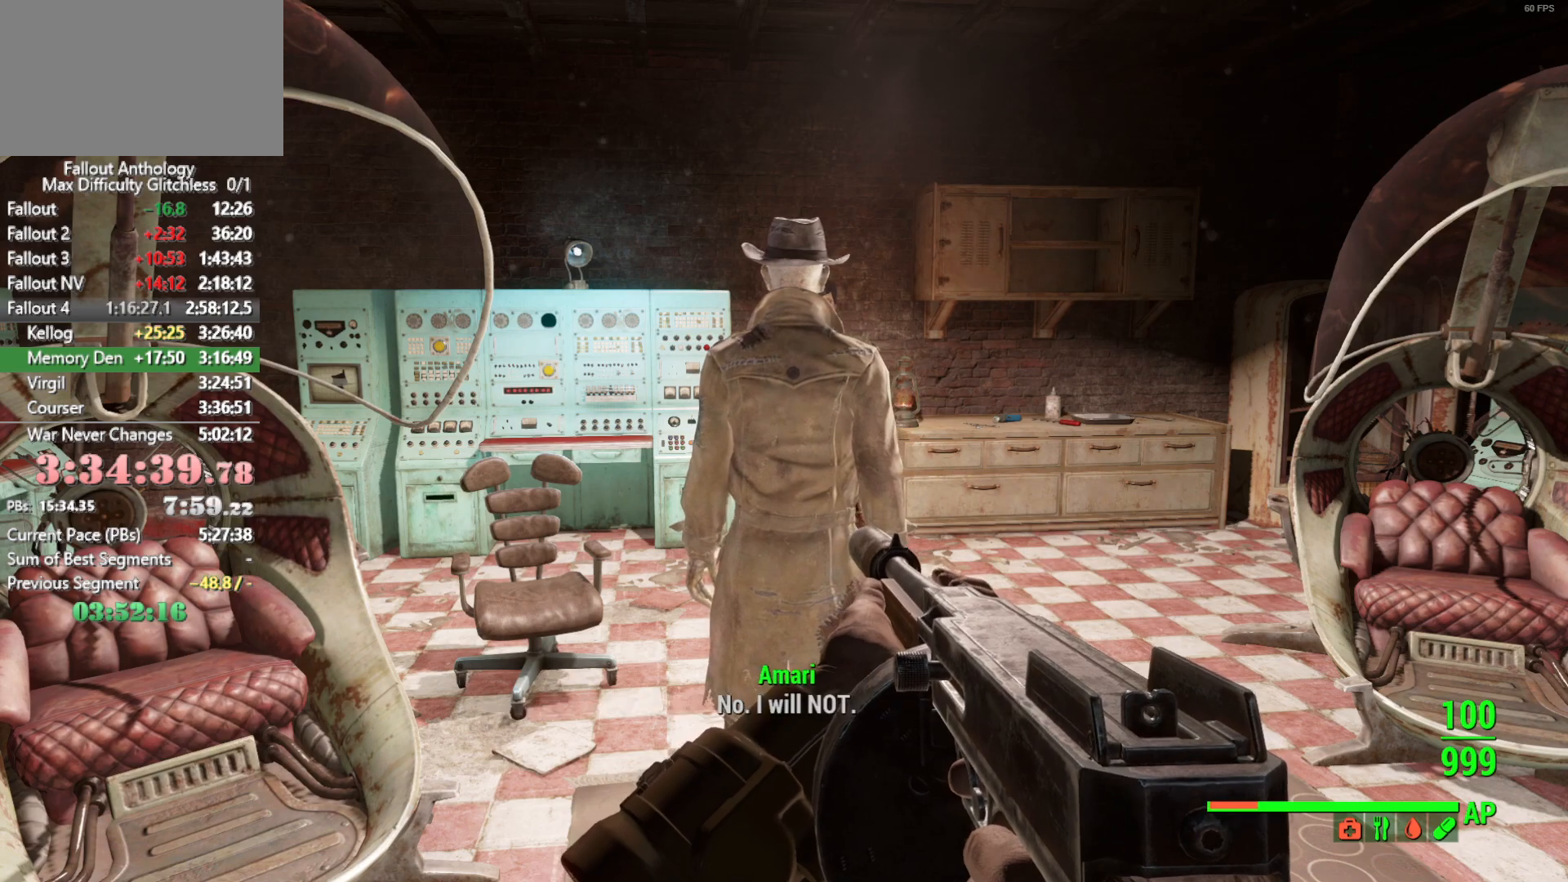
{"keys": [], "mouse": [], "mouse_move": "still", "events": [[50, "down", "up"], [83, "down", "down"], [133, "down", "up"], [183, "down", "down"], [233, "down", "up"], [416, "down", "down"], [466, "down", "up"]]}
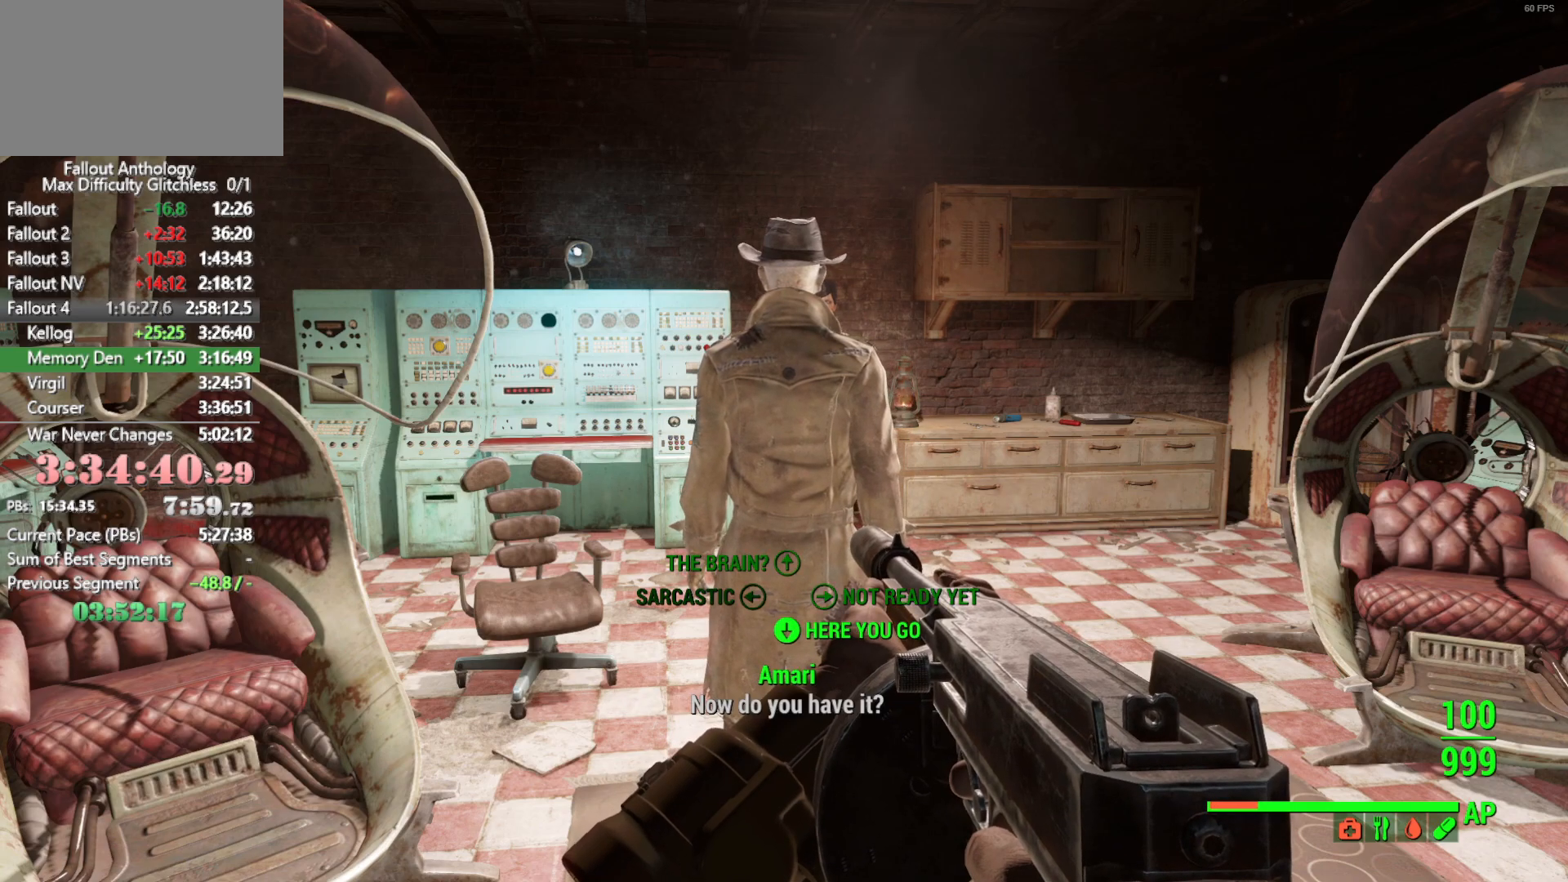
{"keys": ["down"], "mouse": [], "events": [[16, "down", "down"], [66, "down", "up"], [100, "down", "down"], [150, "down", "up"], [383, "down", "down"], [383, "mouse_right", "down"], [433, "down", "up"], [483, "down", "down"], [483, "mouse_right", "up"]]}
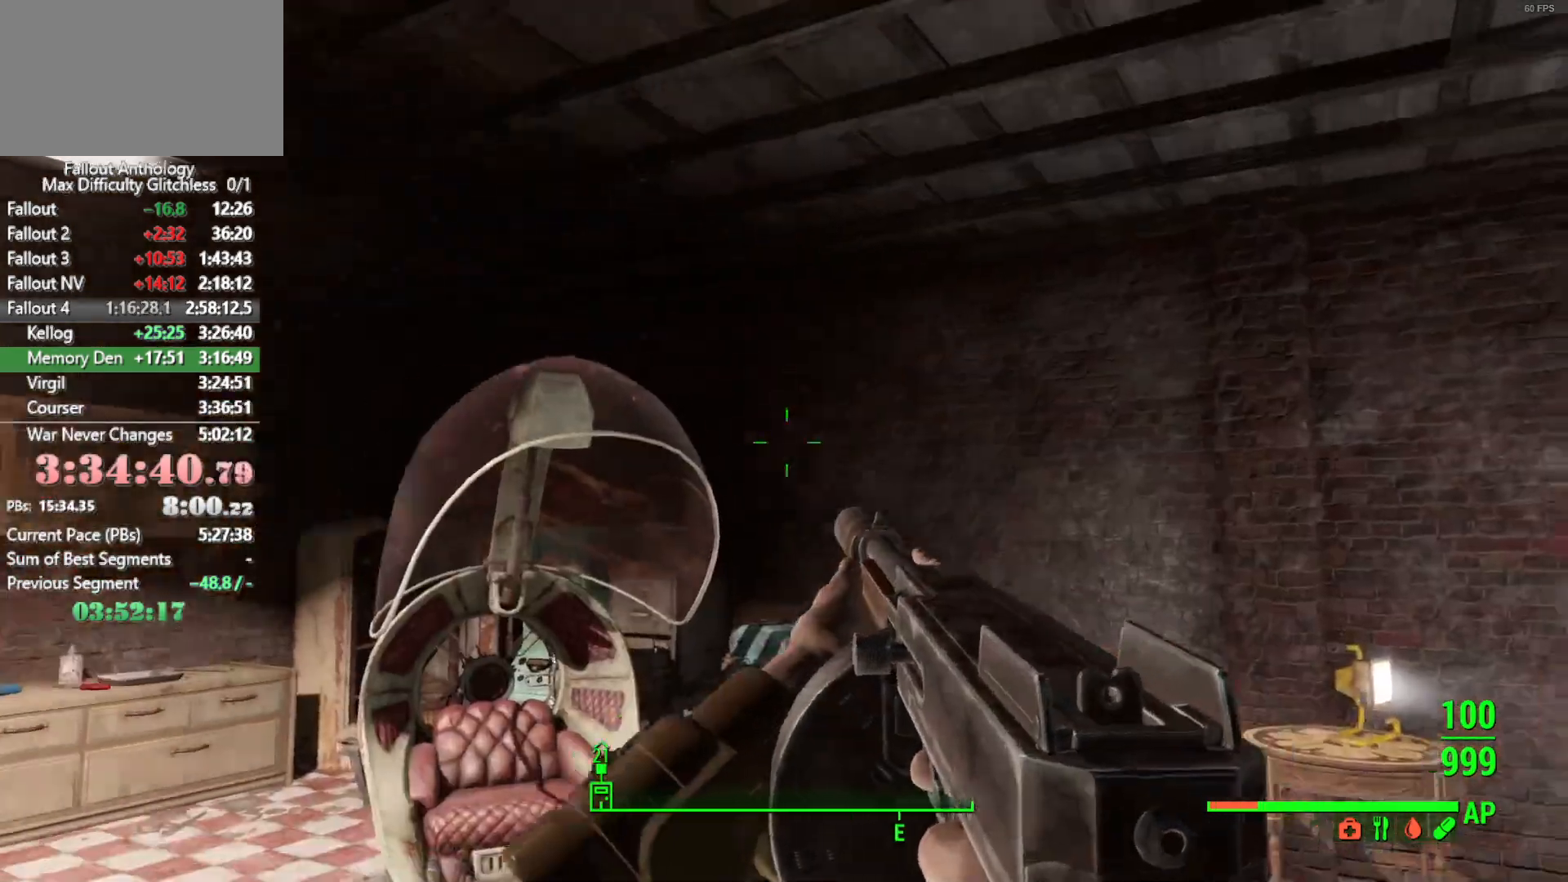
{"keys": ["down"], "mouse": [], "mouse_move": "still", "events": [[33, "down", "up"], [66, "down", "down"], [116, "down", "up"], [166, "down", "down"], [216, "down", "up"], [500, "down", "down"]]}
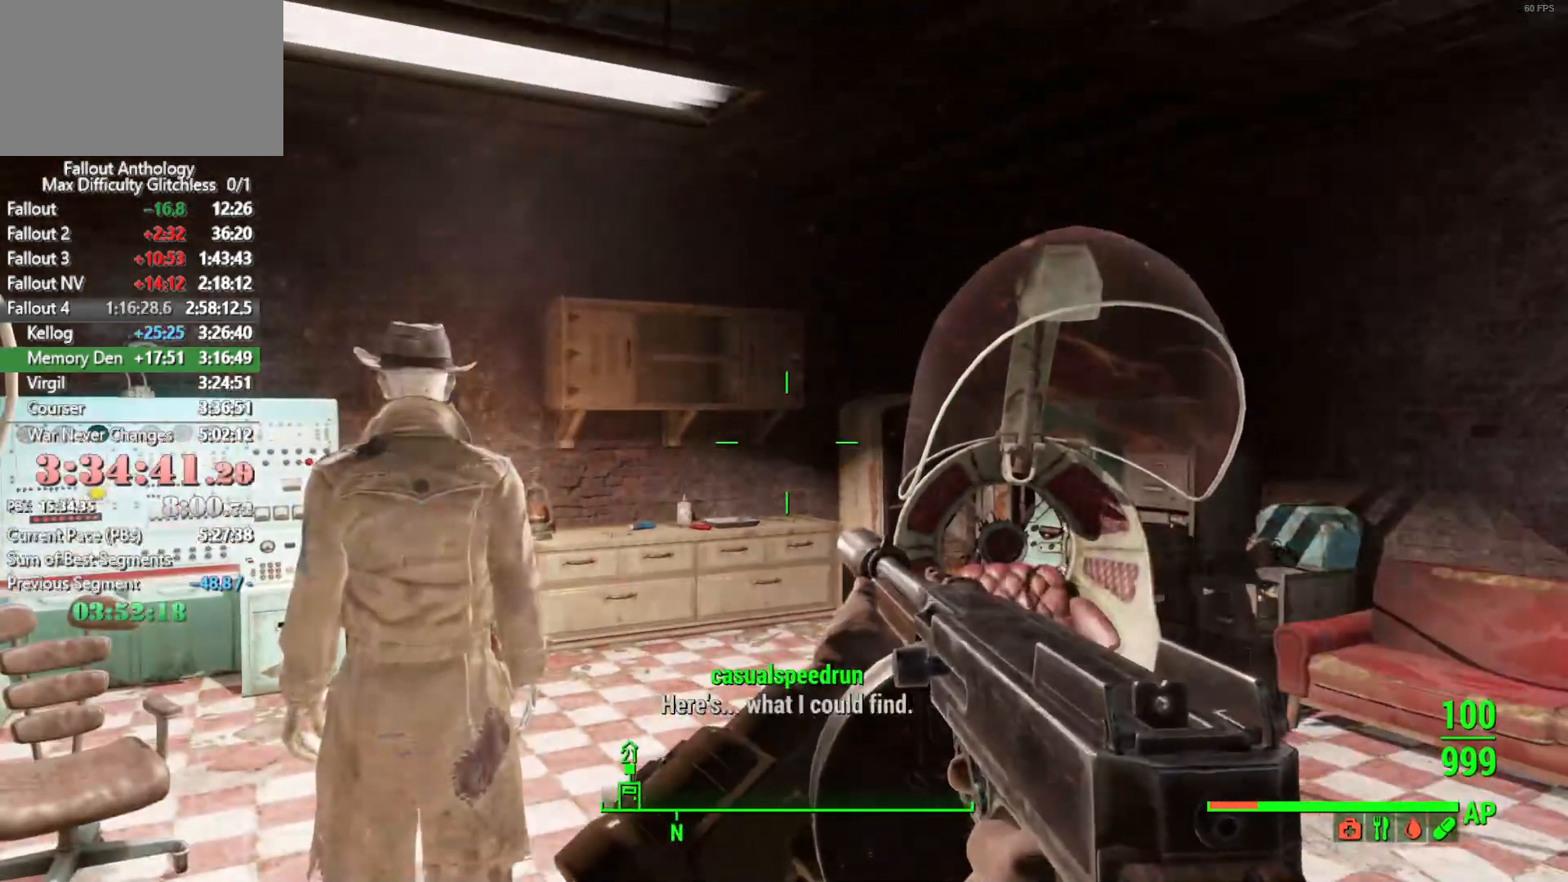
{"keys": [], "mouse": [], "mouse_move": "down-left", "events": [[50, "down", "up"], [50, "mouse_right", "down"], [83, "mouse_right", "up"], [183, "down", "down"], [233, "down", "up"], [283, "down", "down"], [316, "down", "up"], [366, "down", "down"], [416, "down", "up"]]}
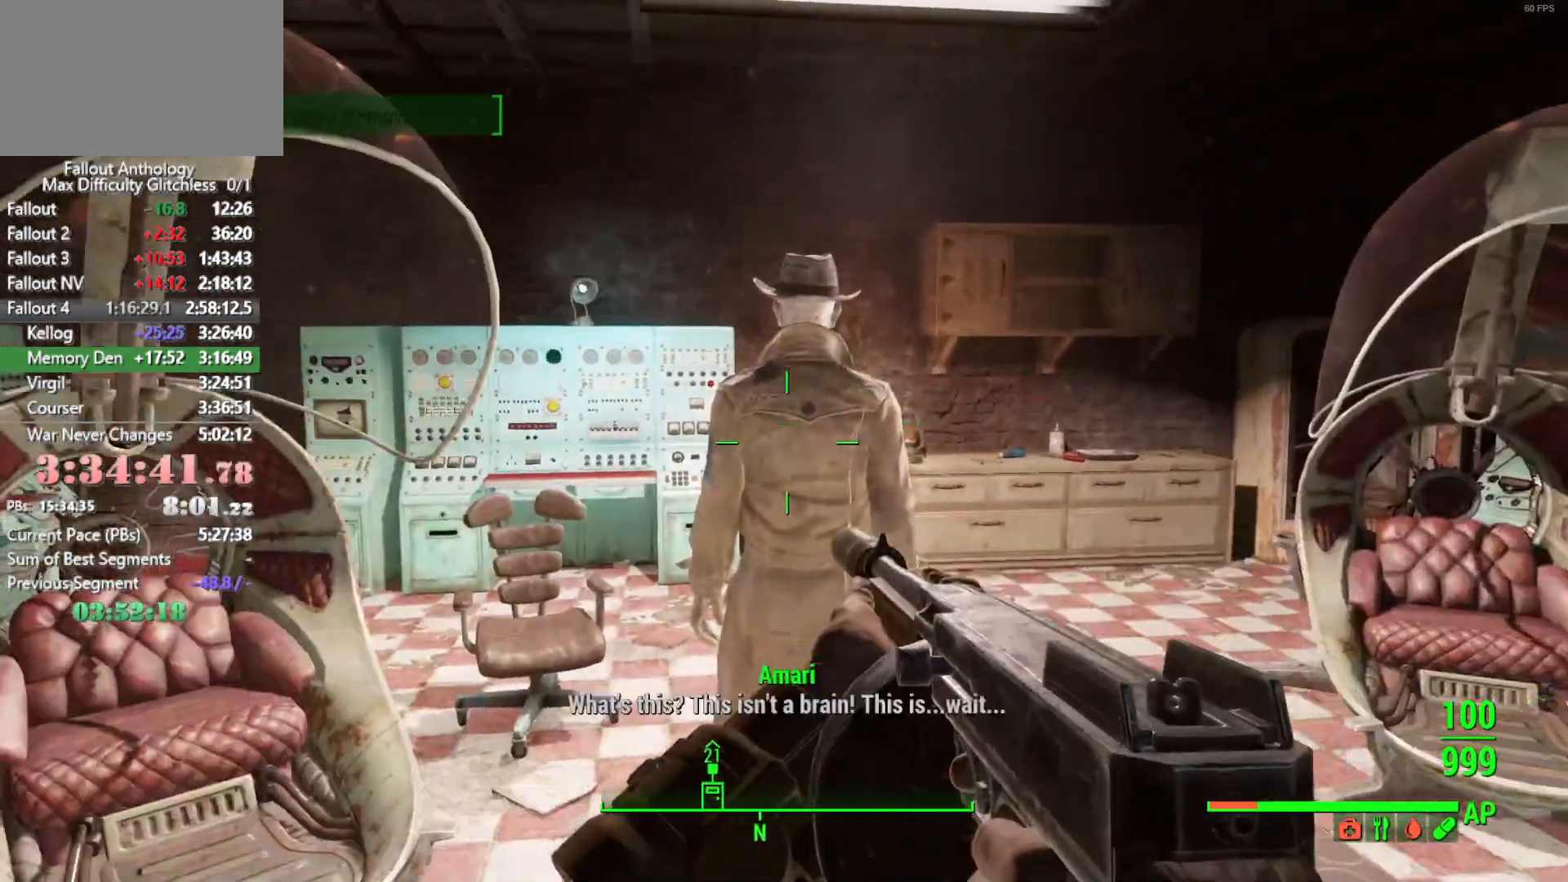
{"keys": [], "mouse": [], "mouse_move": "still", "events": [[433, "down", "down"], [483, "down", "up"]]}
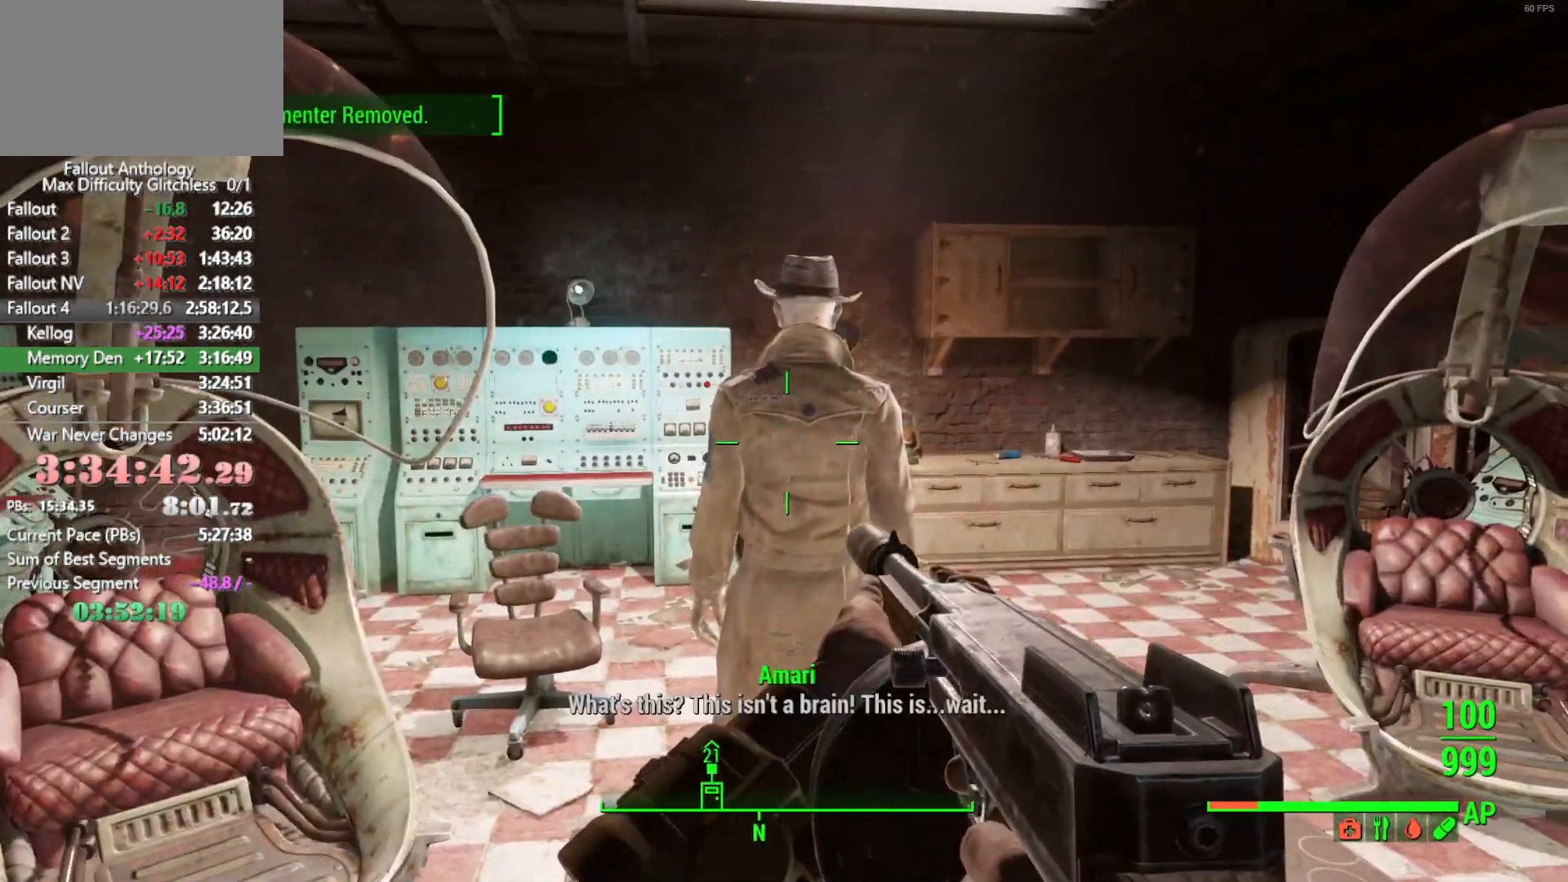
{"keys": ["down"], "mouse": [], "mouse_move": "still", "events": [[33, "down", "down"], [66, "down", "up"], [116, "down", "down"], [166, "down", "up"], [216, "down", "down"], [266, "down", "up"], [300, "down", "down"], [350, "down", "up"], [400, "down", "down"], [450, "down", "up"], [500, "down", "down"]]}
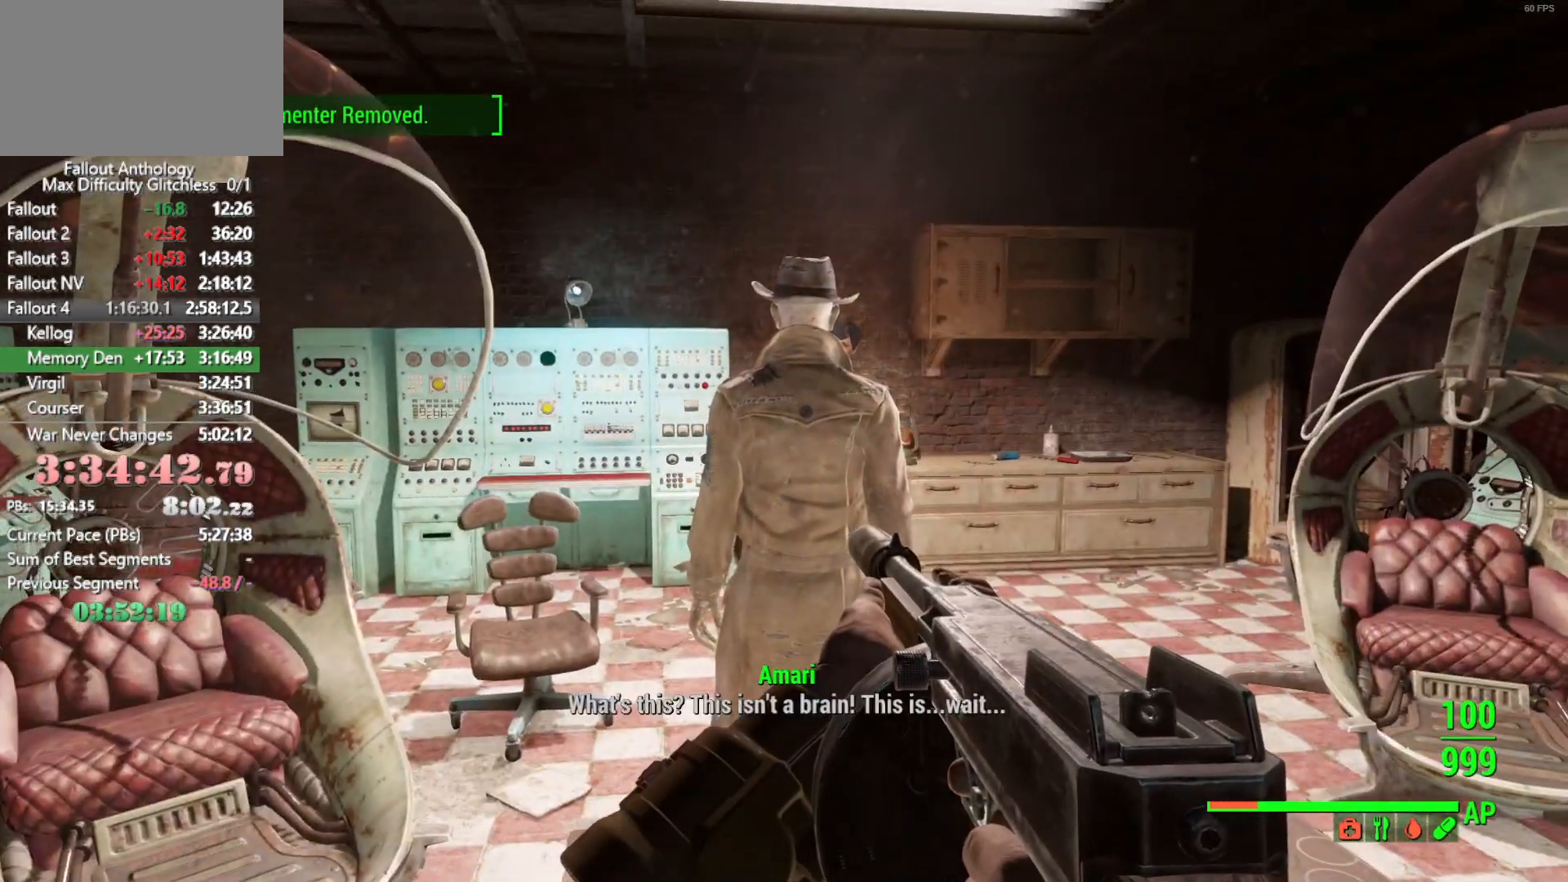
{"keys": [], "mouse": [], "mouse_move": "still", "events": [[50, "down", "up"], [133, "down", "down"], [183, "down", "up"], [233, "down", "down"], [283, "down", "up"], [333, "down", "down"], [366, "down", "up"]]}
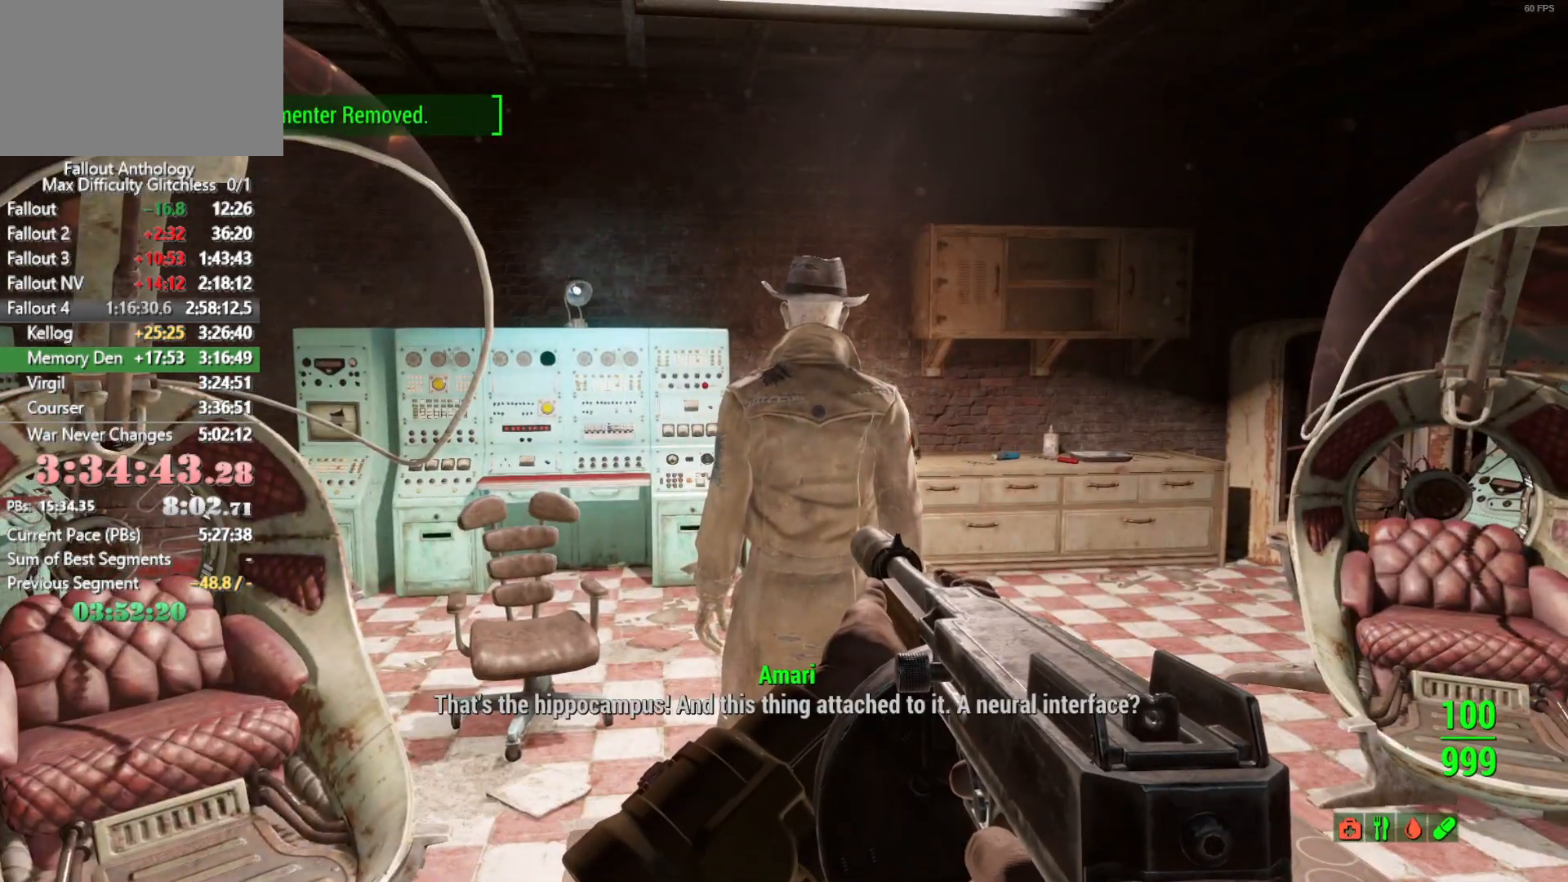
{"keys": [], "mouse": [], "mouse_move": "still", "events": [[66, "down", "down"], [100, "down", "up"], [150, "down", "down"], [200, "down", "up"], [333, "down", "down"], [383, "down", "up"]]}
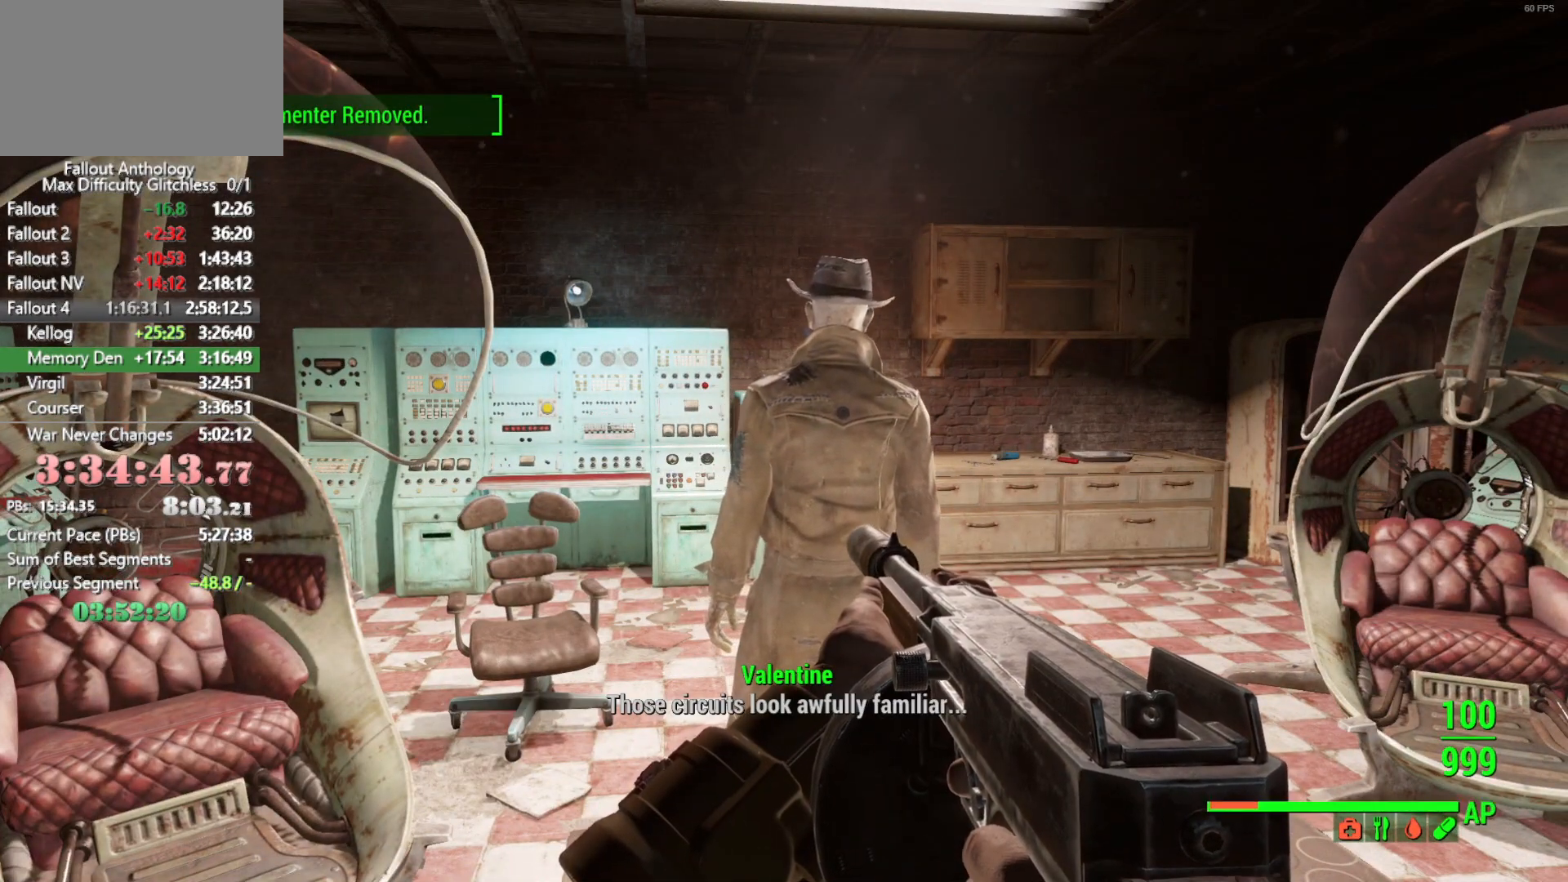
{"keys": [], "mouse": [], "mouse_move": "left", "events": [[66, "down", "down"], [166, "down", "up"], [316, "mouse_right", "down"], [400, "down", "down"], [400, "mouse_right", "up"], [450, "down", "up"]]}
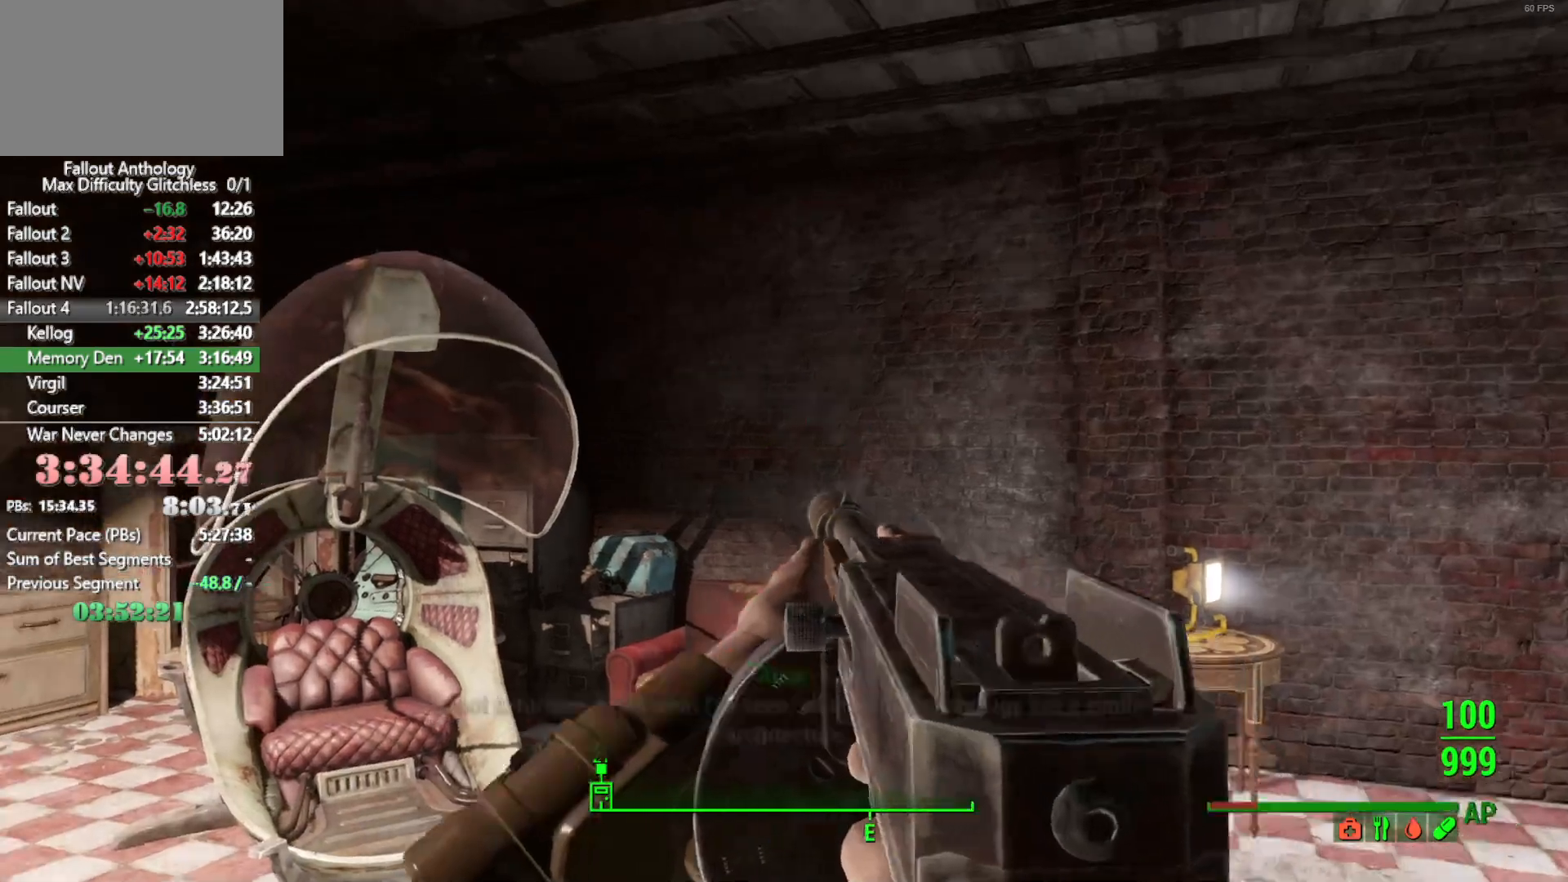
{"keys": ["down"], "mouse": [], "mouse_move": "still", "events": [[83, "down", "down"], [133, "down", "up"], [183, "down", "down"], [233, "down", "up"], [283, "down", "down"], [316, "down", "up"], [366, "down", "down"], [416, "down", "up"], [466, "down", "down"]]}
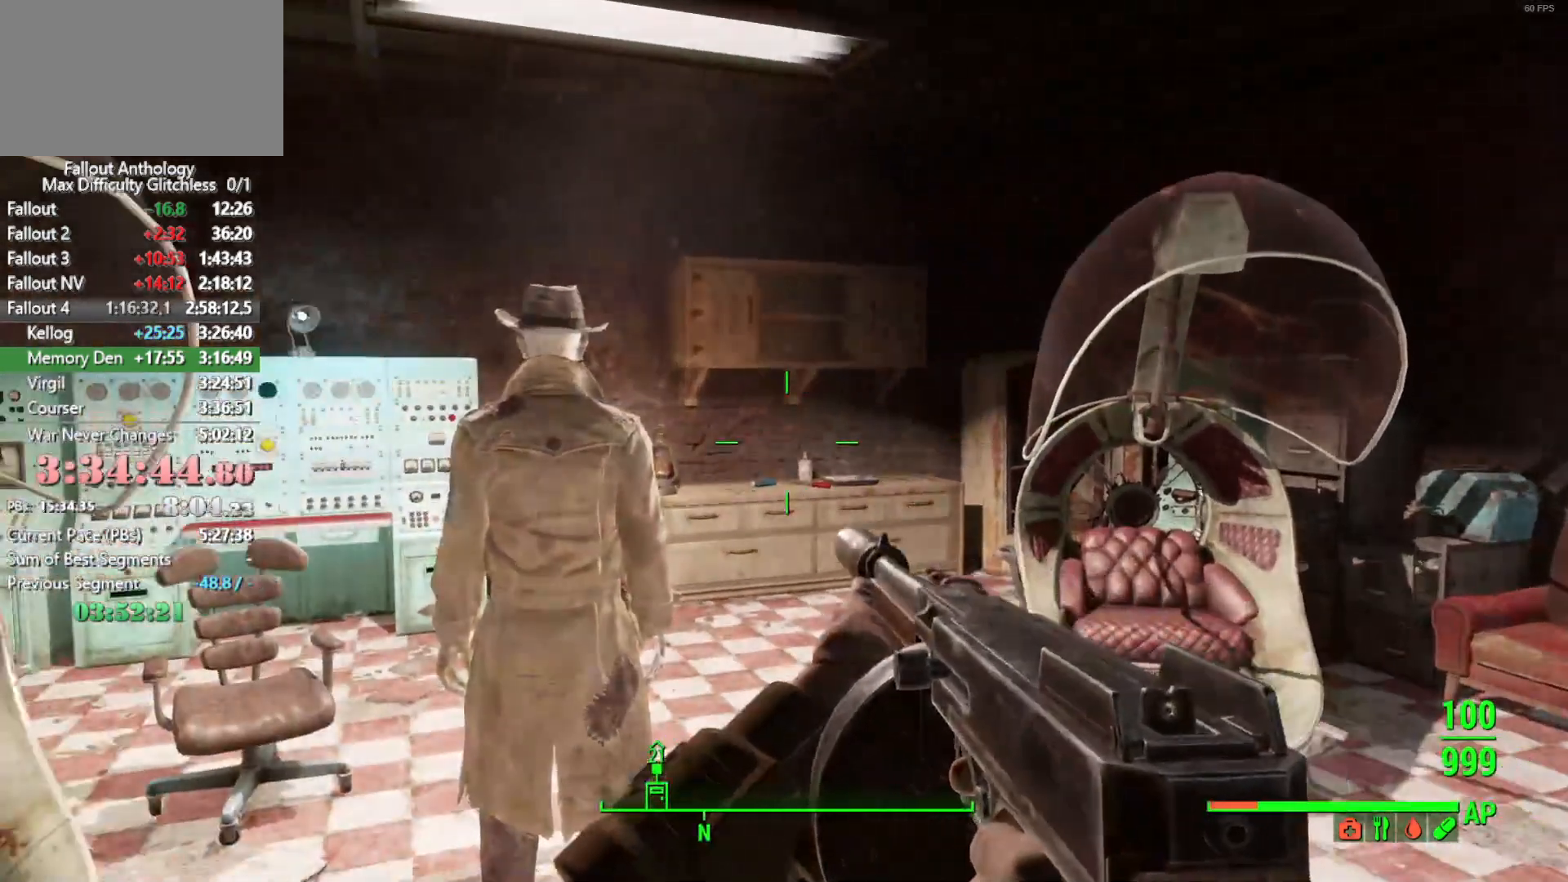
{"keys": [], "mouse": [], "mouse_move": "right", "events": [[16, "down", "up"], [50, "down", "down"], [100, "down", "up"], [150, "down", "down"], [200, "down", "up"], [300, "down", "down"], [300, "mouse_right", "down"], [333, "down", "up"], [383, "mouse_right", "up"]]}
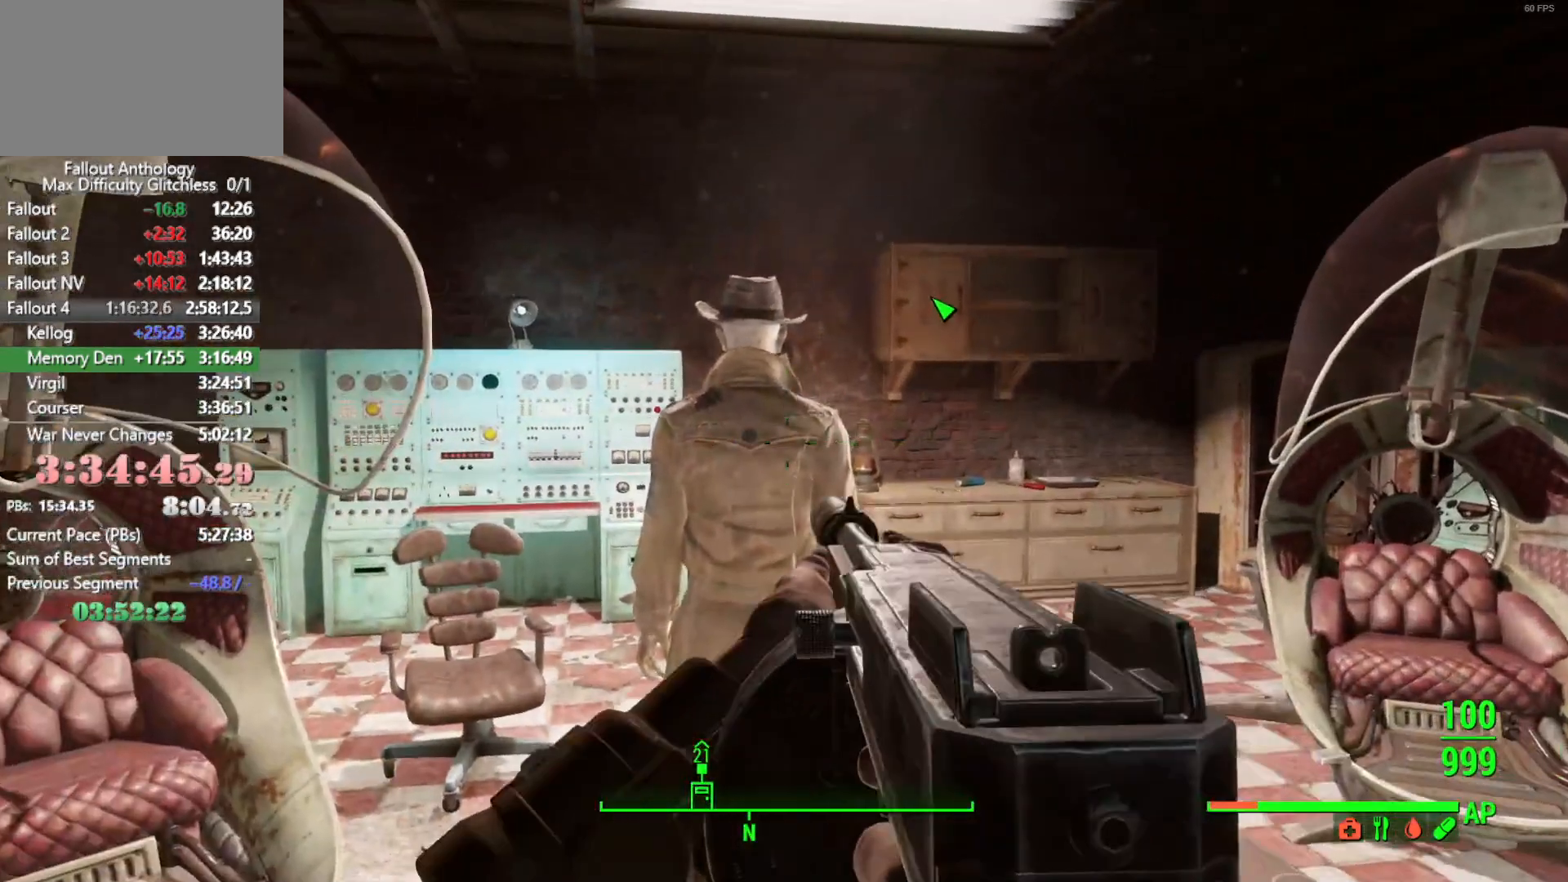
{"keys": [], "mouse": [], "mouse_move": "still", "events": [[350, "down", "down"], [400, "down", "up"], [450, "down", "down"], [500, "down", "up"]]}